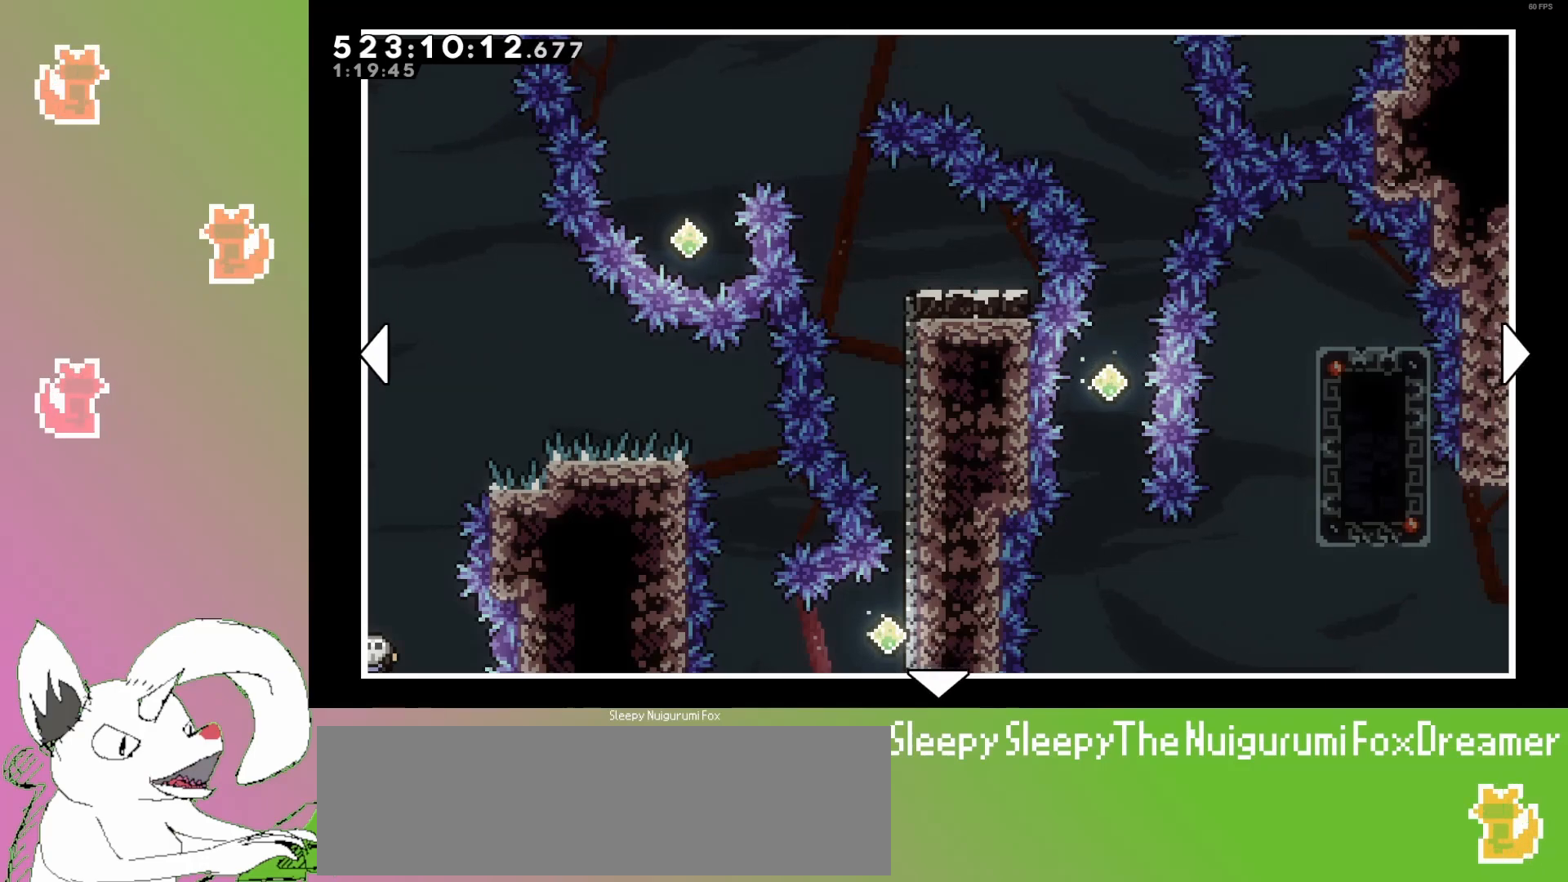
Gameplay with keyboard; each line is a JSON object with the keys held at the frame after it. "events" lists presses ("down") and releases ("up") of "dash", "demo", "down", "grab", "grab2", "jump", "jump2", "jump3", "jump4", "left", "pause", "restart", "retry", "right" and "up" between this image and that frame as [ms after this image, input, new state], when the widget could be followed in between. No other keys are recorded. Mouse input is not recorded. Key names are as the overlay labels them; some are game actions (e.g. jump) rather than physical keys.
{"keys": [], "events": [[417, "jump4", "down"], [483, "jump4", "up"]]}
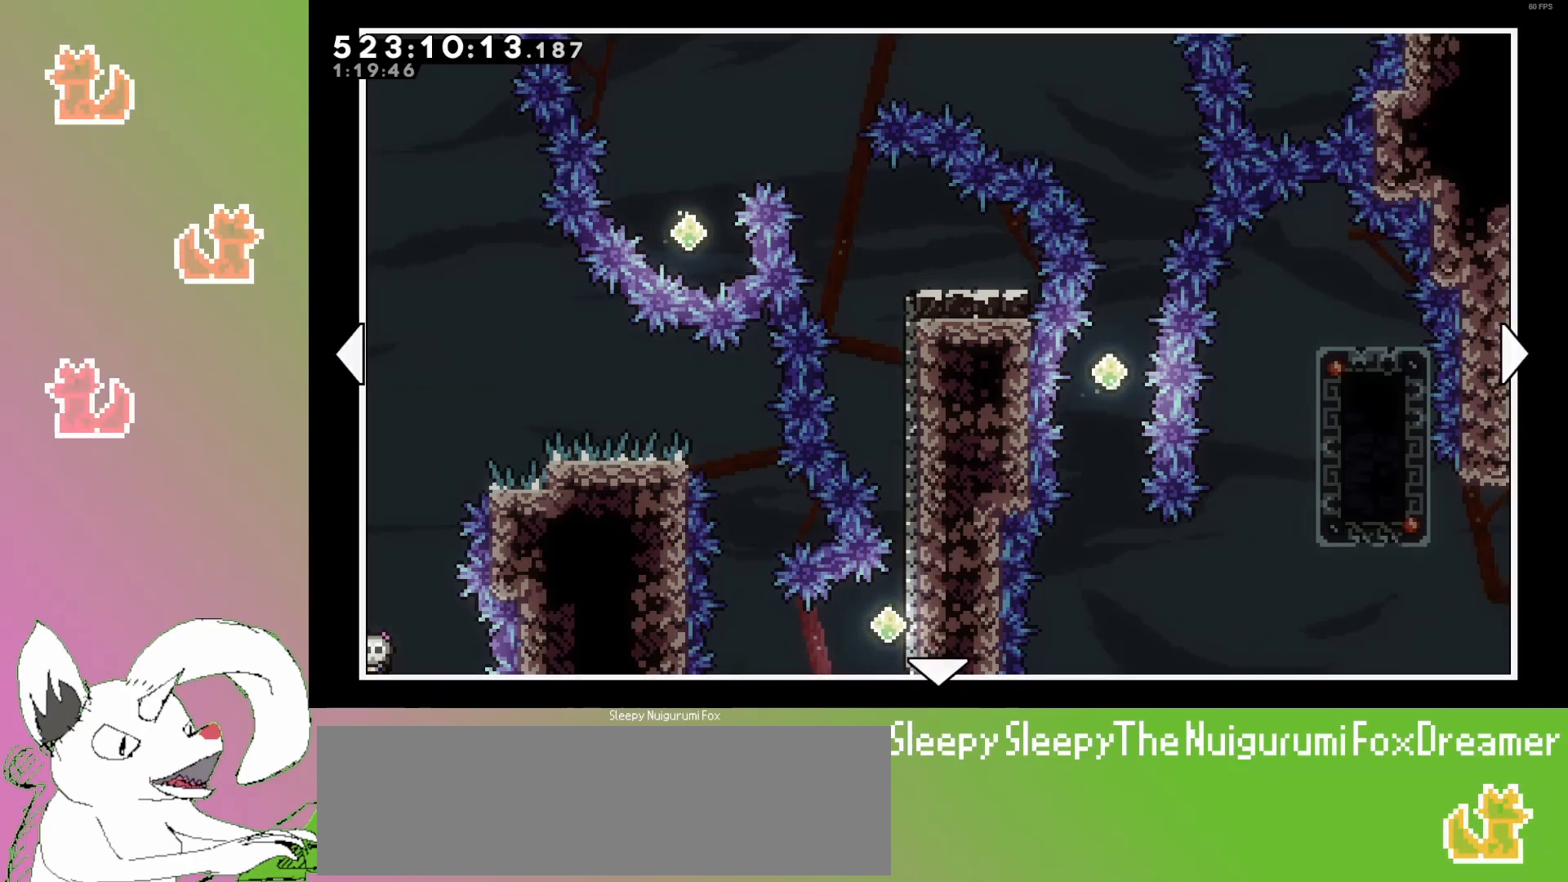
{"keys": [], "events": []}
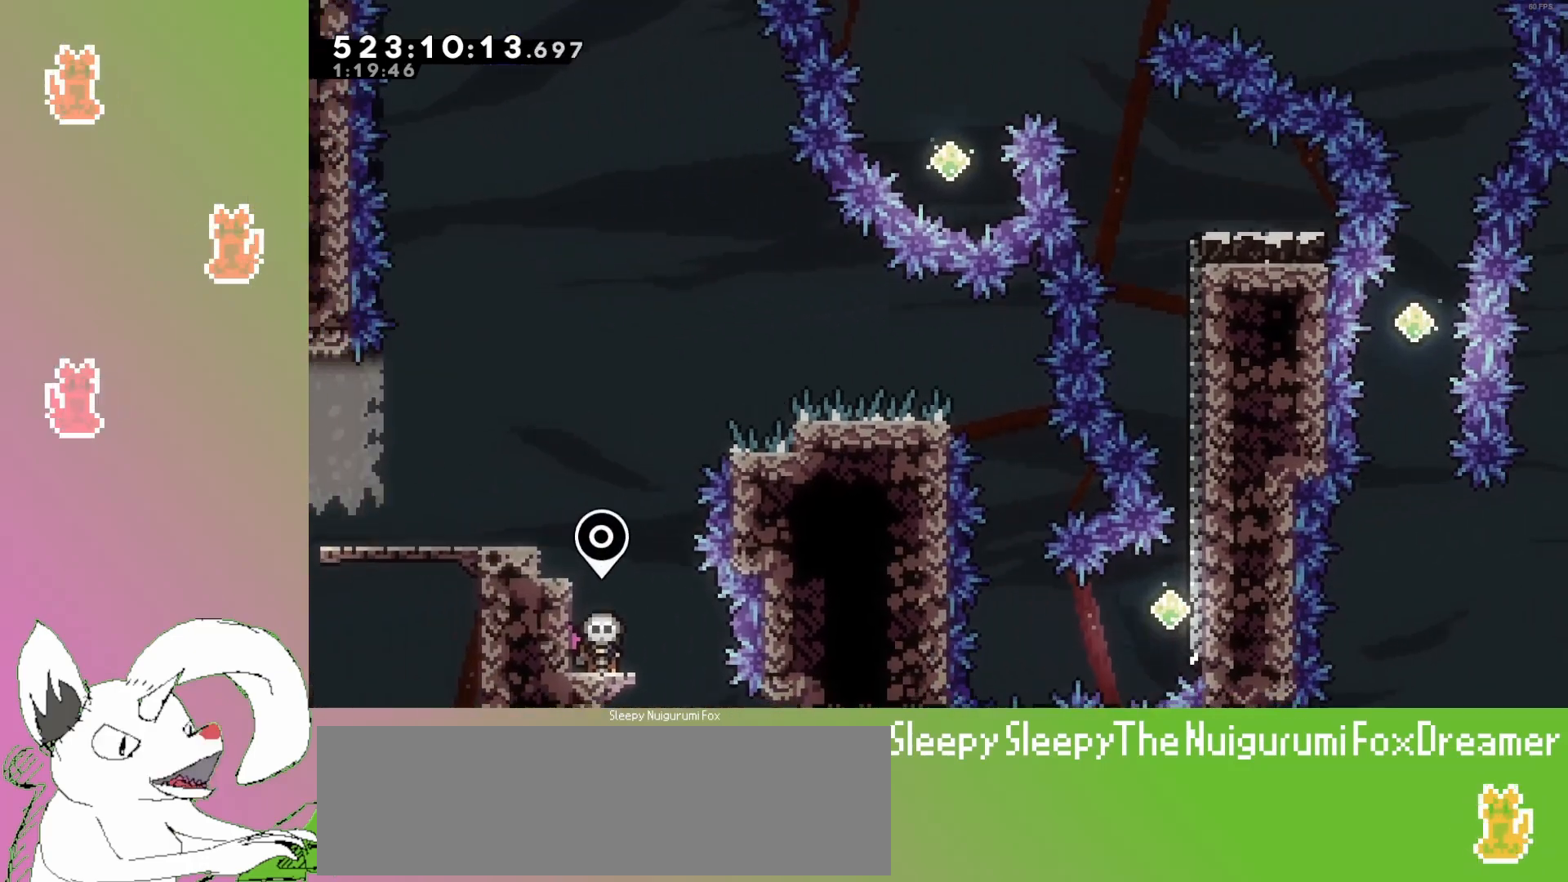
{"keys": [], "events": []}
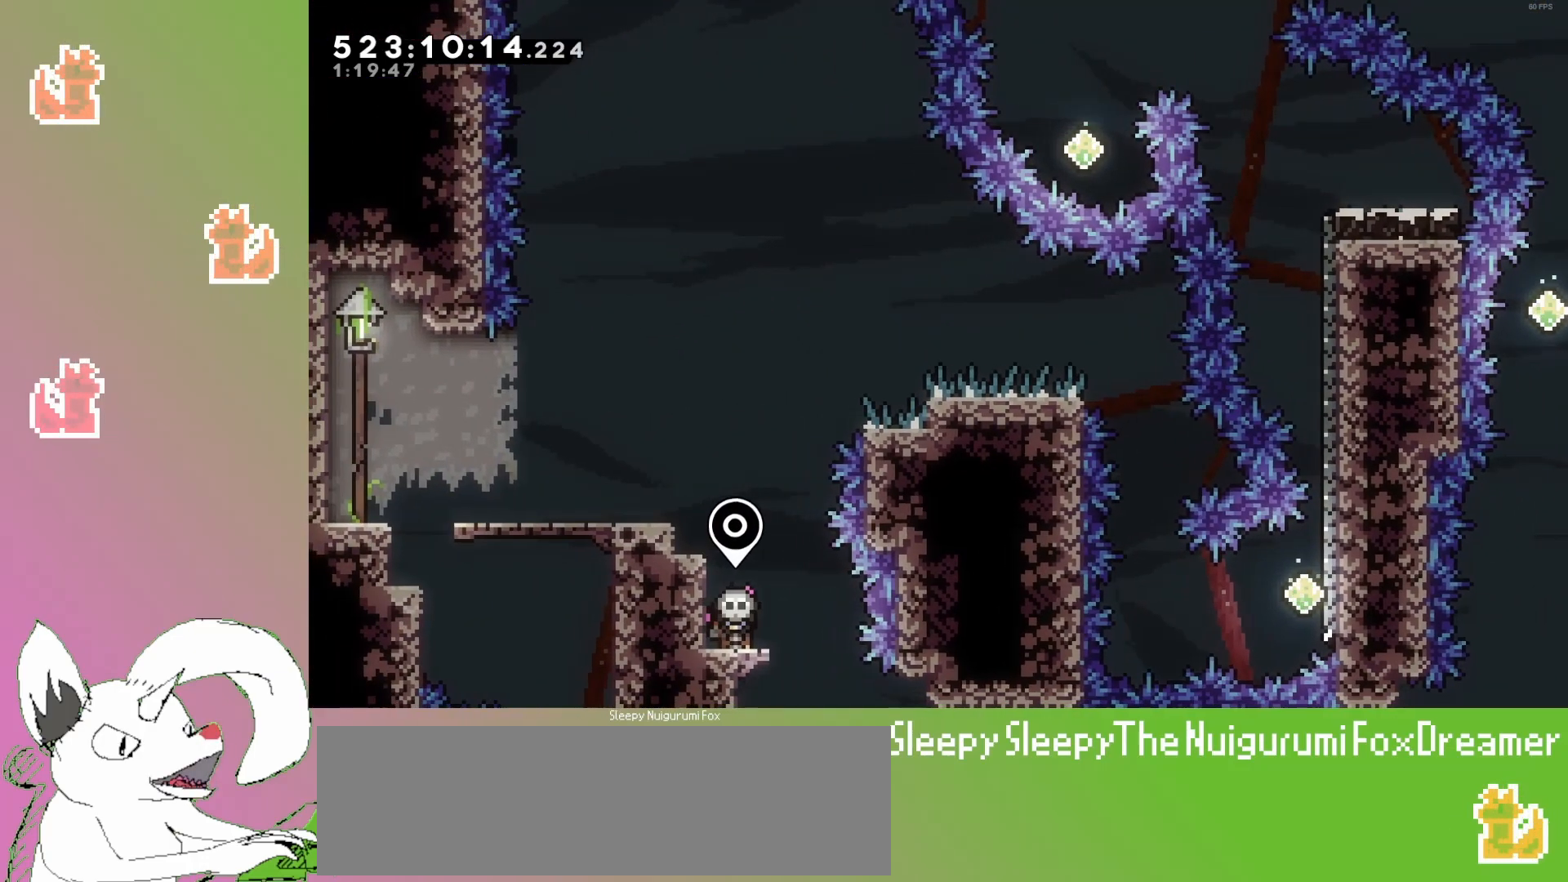
{"keys": ["dash", "left", "up"], "events": [[100, "jump3", "down"], [183, "left", "down"], [300, "up", "down"], [367, "dash", "down"], [483, "jump3", "up"]]}
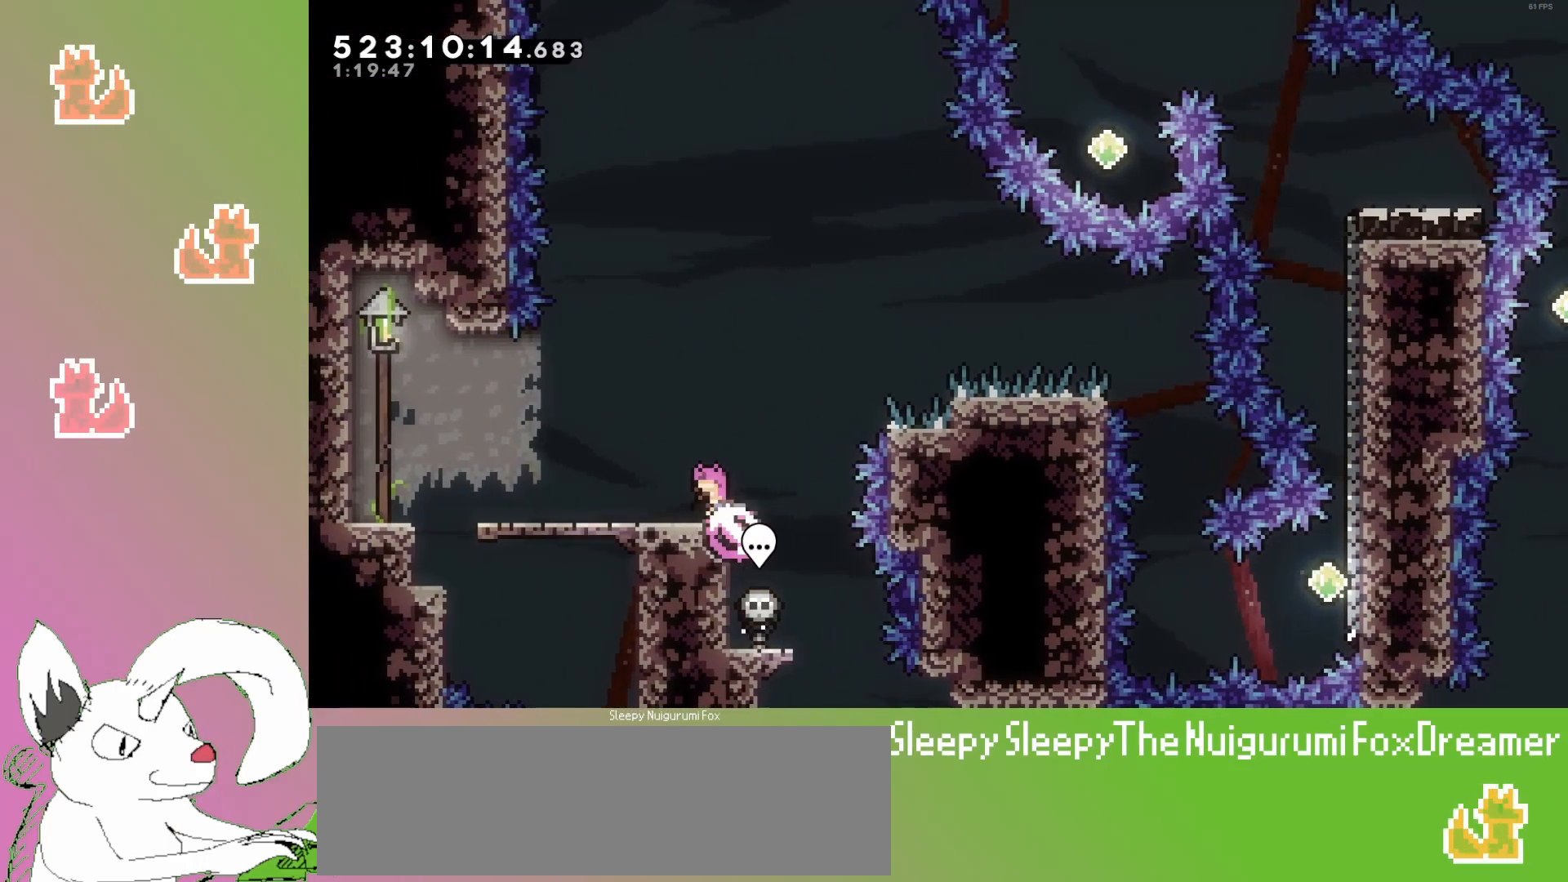
{"keys": [], "events": [[117, "dash", "up"], [200, "up", "up"], [433, "left", "up"]]}
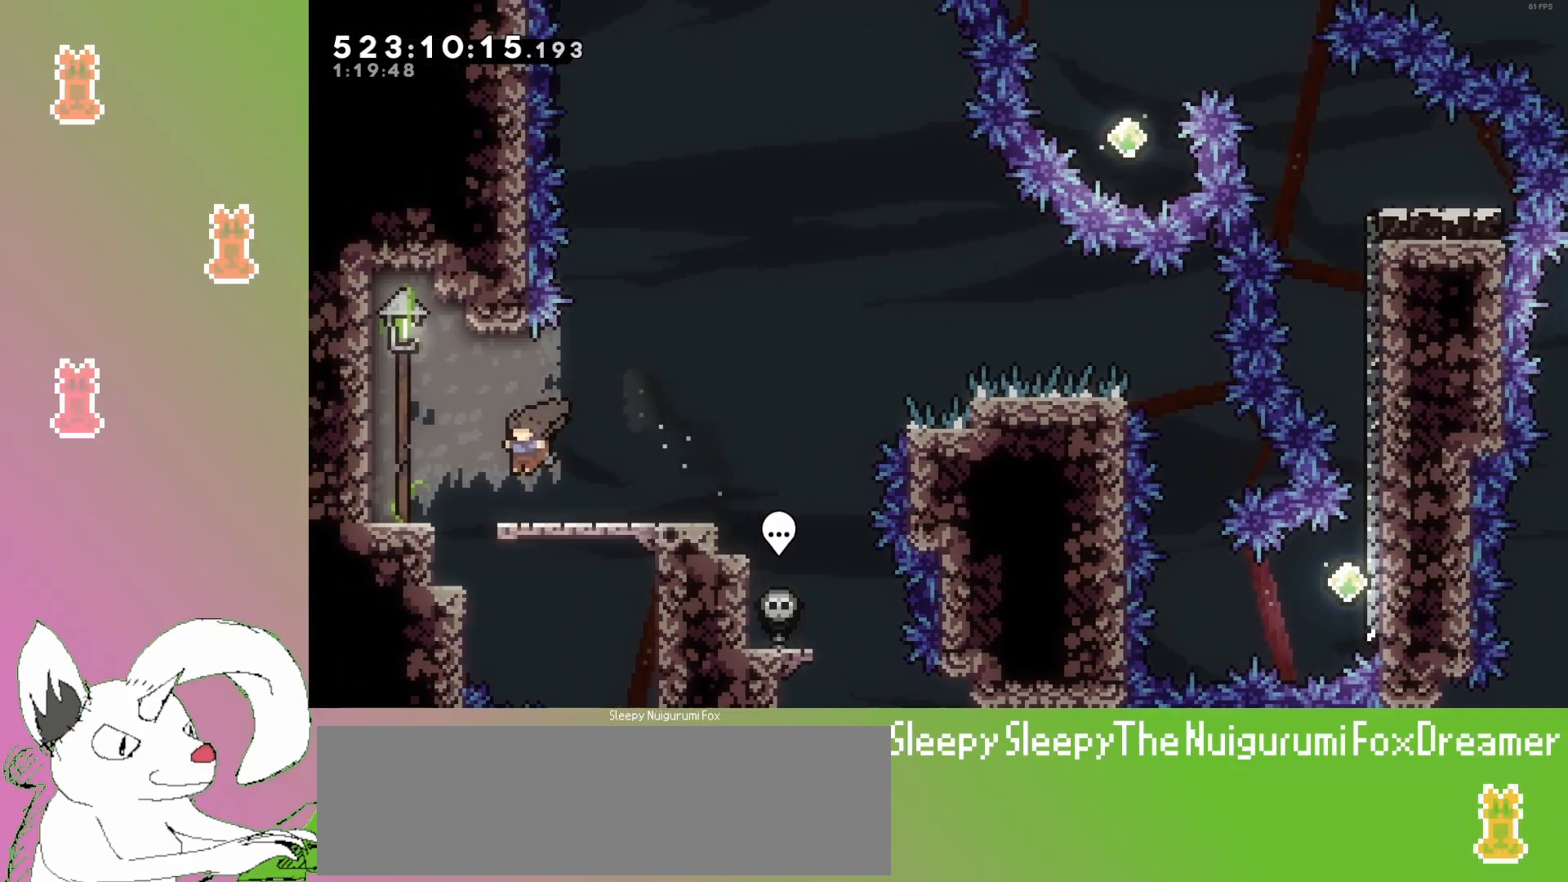
{"keys": ["dash", "right"], "events": [[67, "right", "down"], [317, "dash", "down"]]}
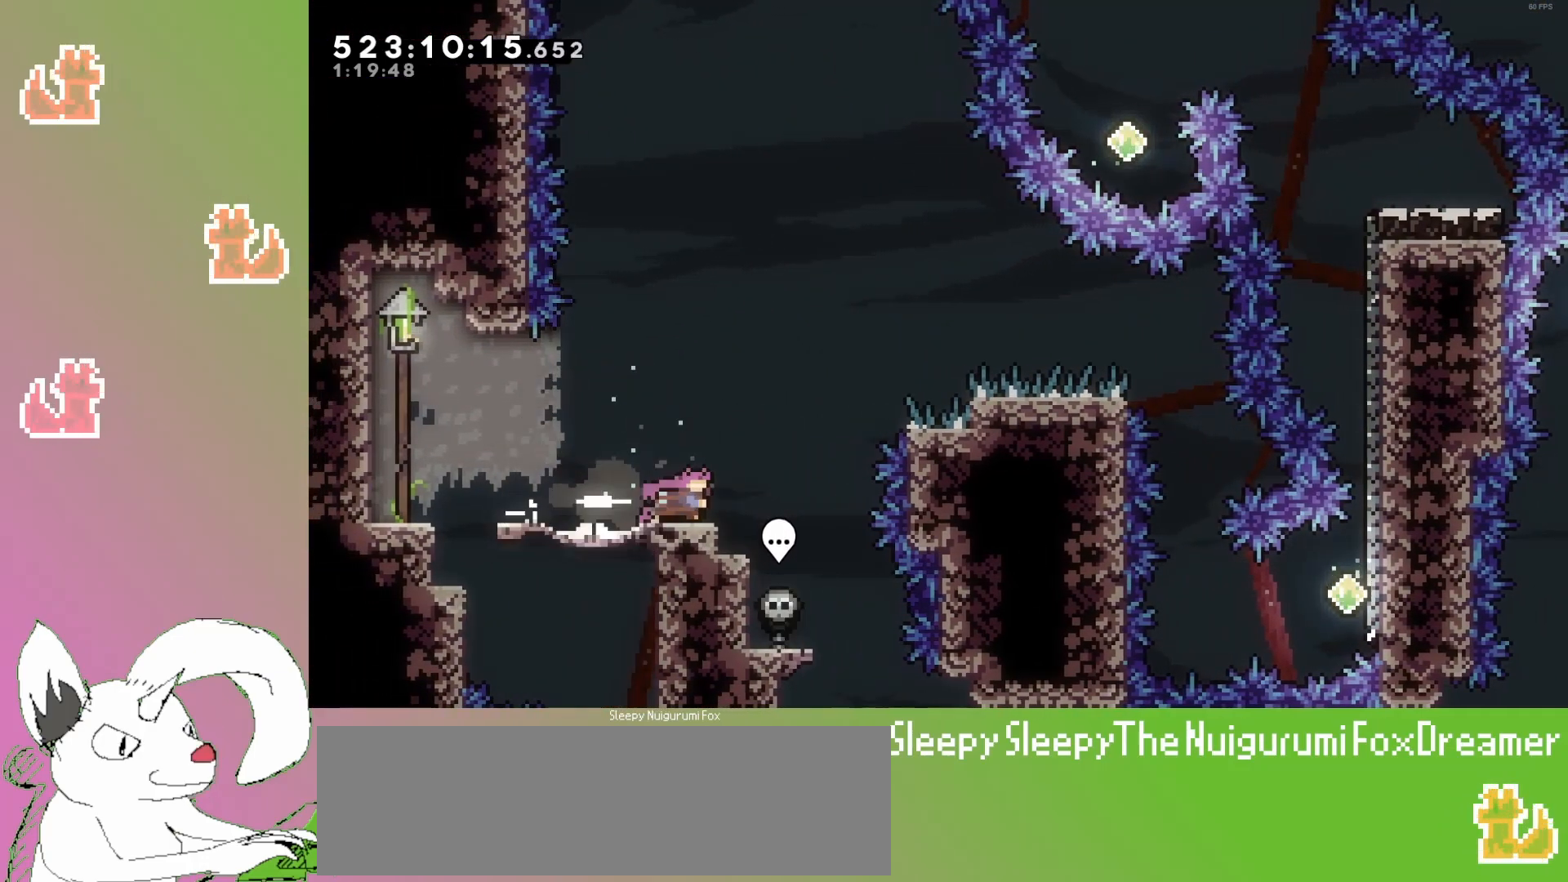
{"keys": ["grab", "jump3", "right"], "events": [[33, "dash", "up"], [33, "grab", "down"], [33, "jump3", "down"], [200, "jump3", "up"], [250, "jump3", "down"]]}
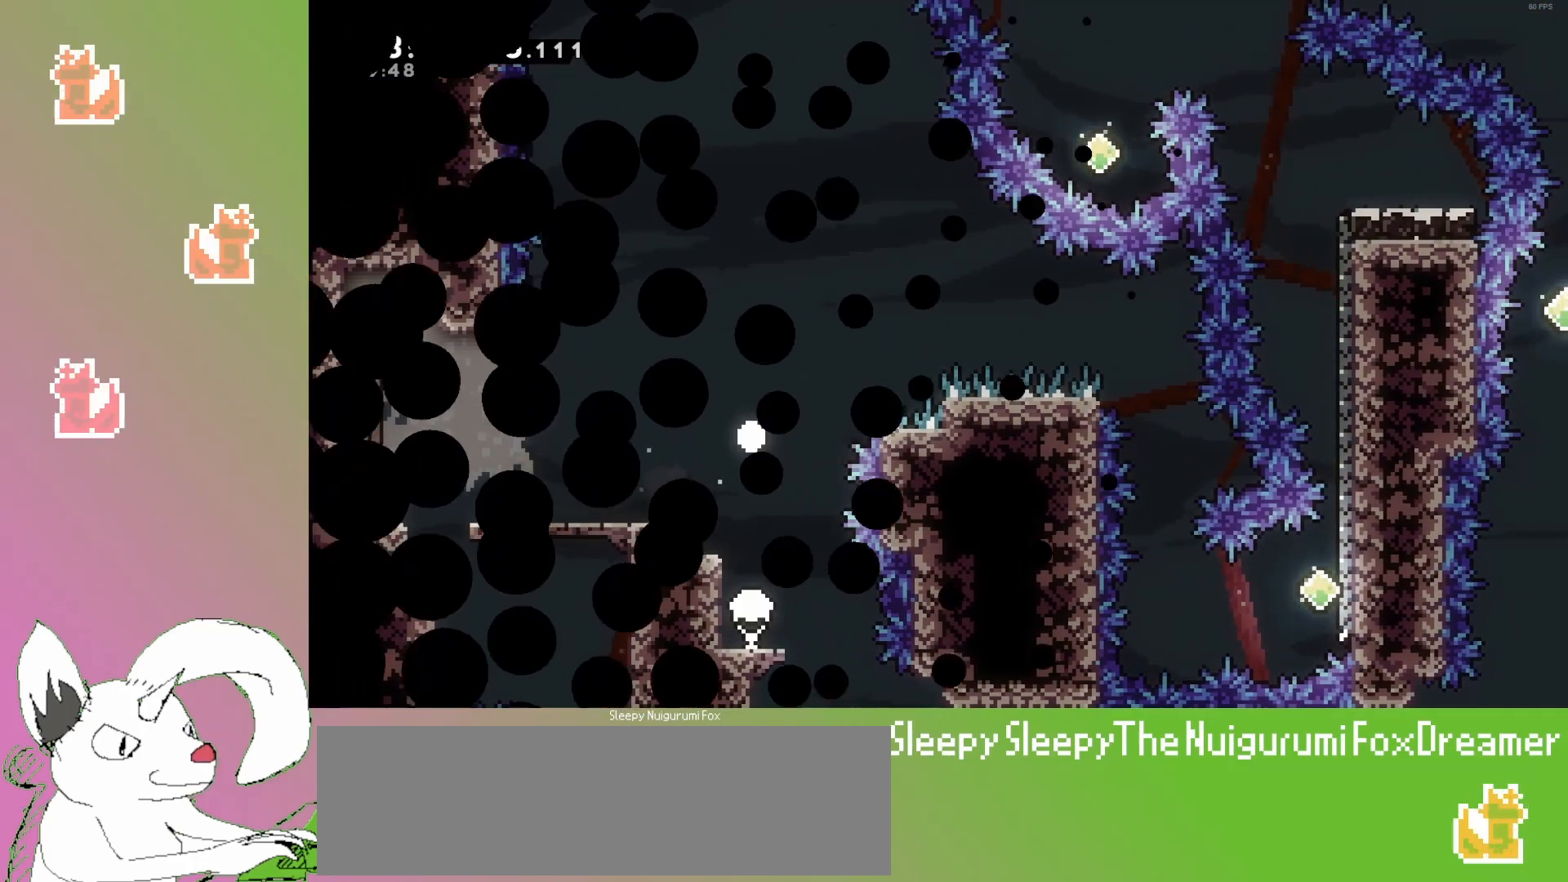
{"keys": [], "events": [[50, "jump3", "up"], [117, "grab", "up"], [117, "right", "up"]]}
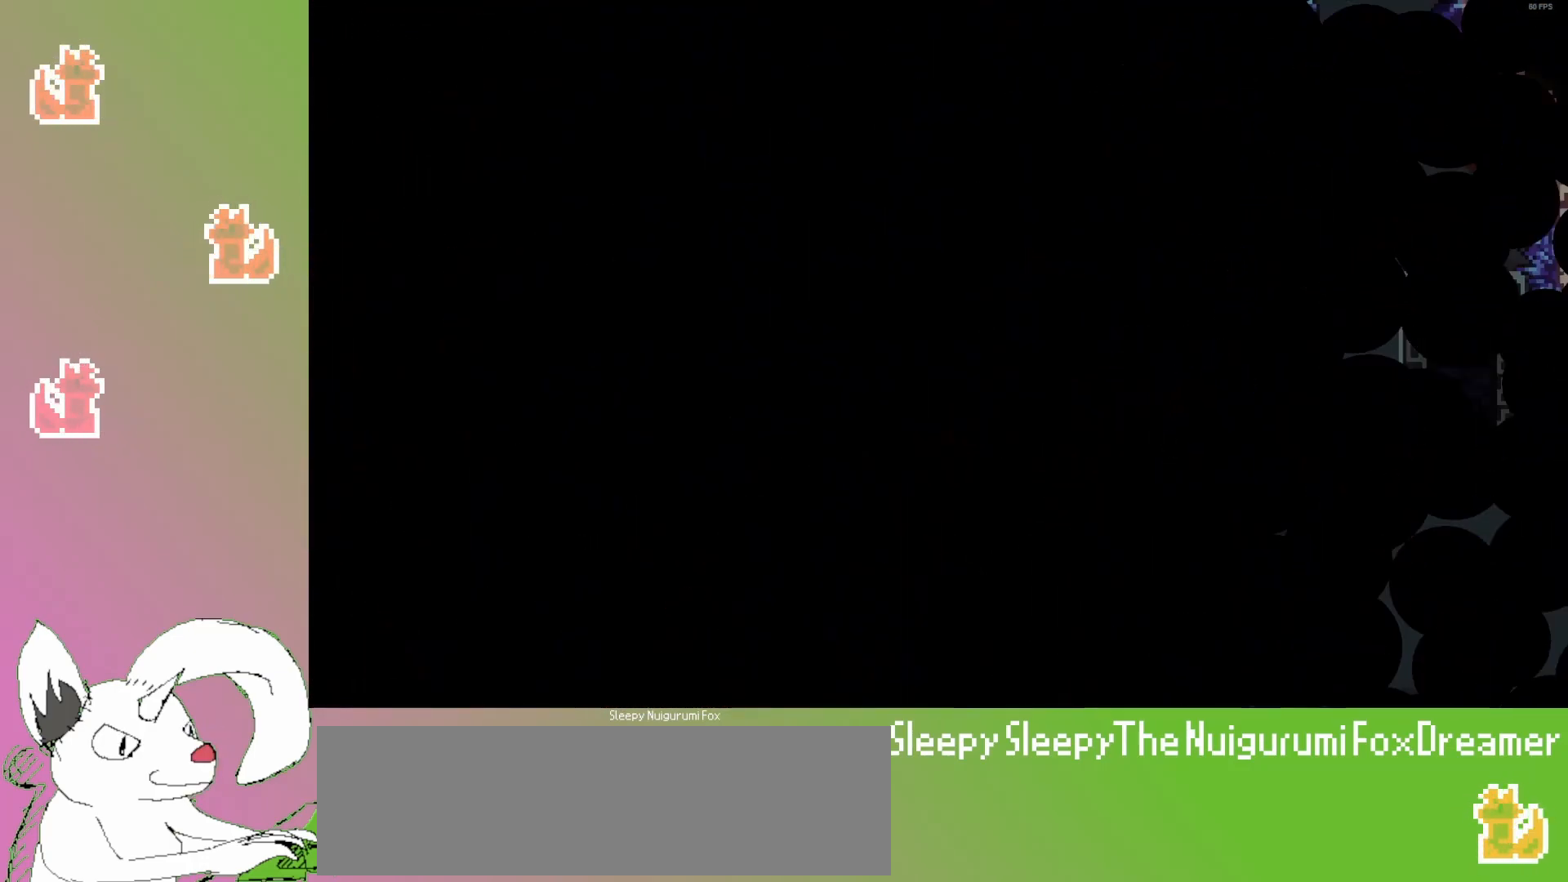
{"keys": ["dash", "right"], "events": [[417, "right", "down"], [433, "dash", "down"]]}
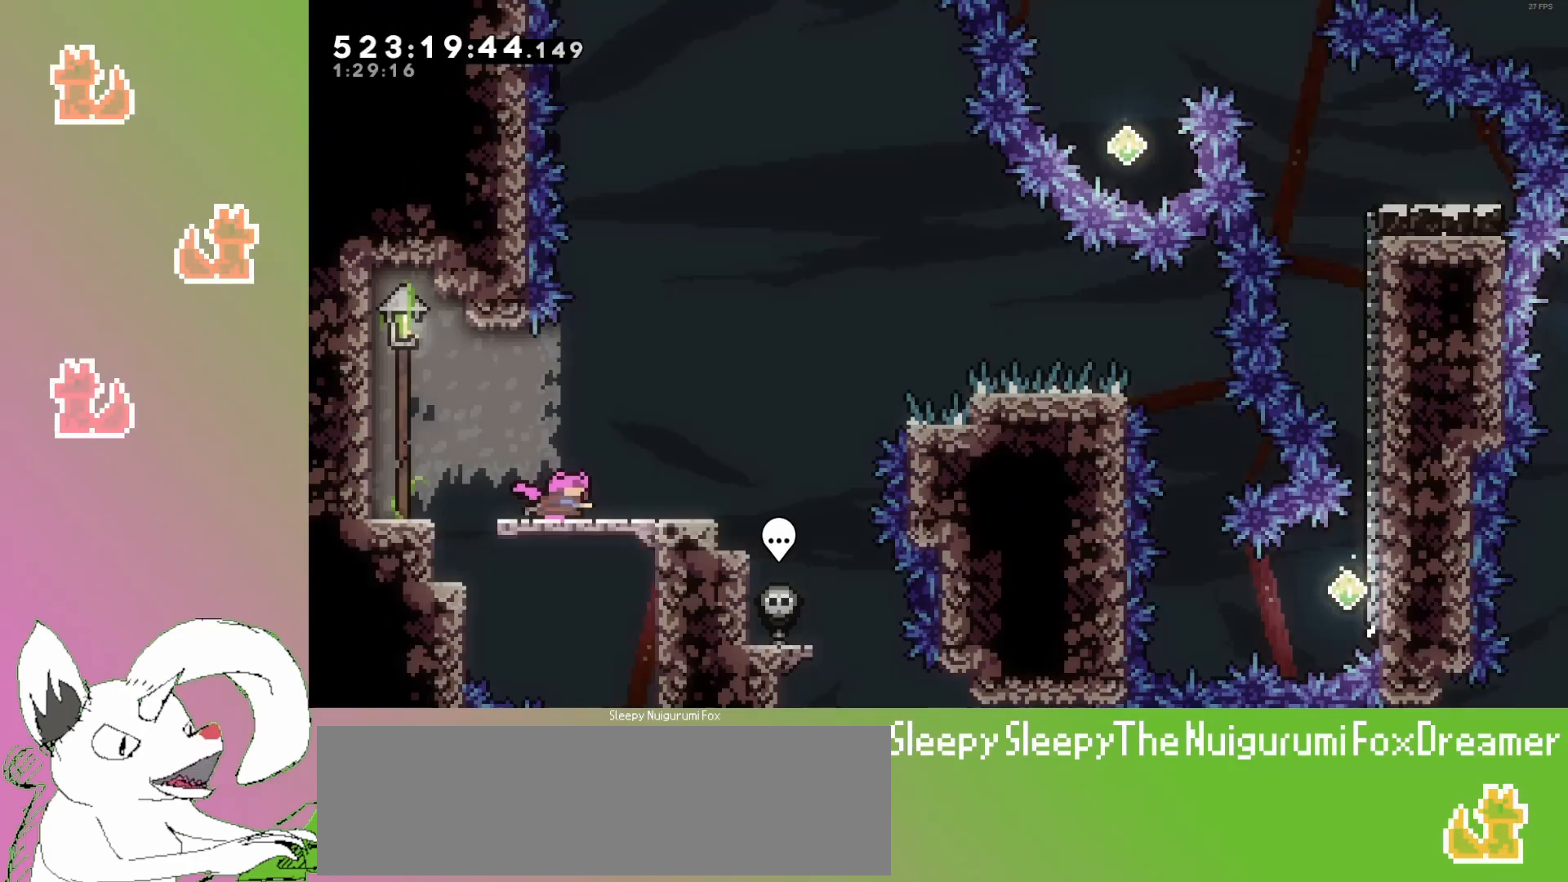
{"keys": ["grab", "jump3", "right"], "events": [[117, "grab", "down"], [117, "jump3", "down"], [167, "dash", "up"], [233, "jump3", "up"], [300, "jump3", "down"]]}
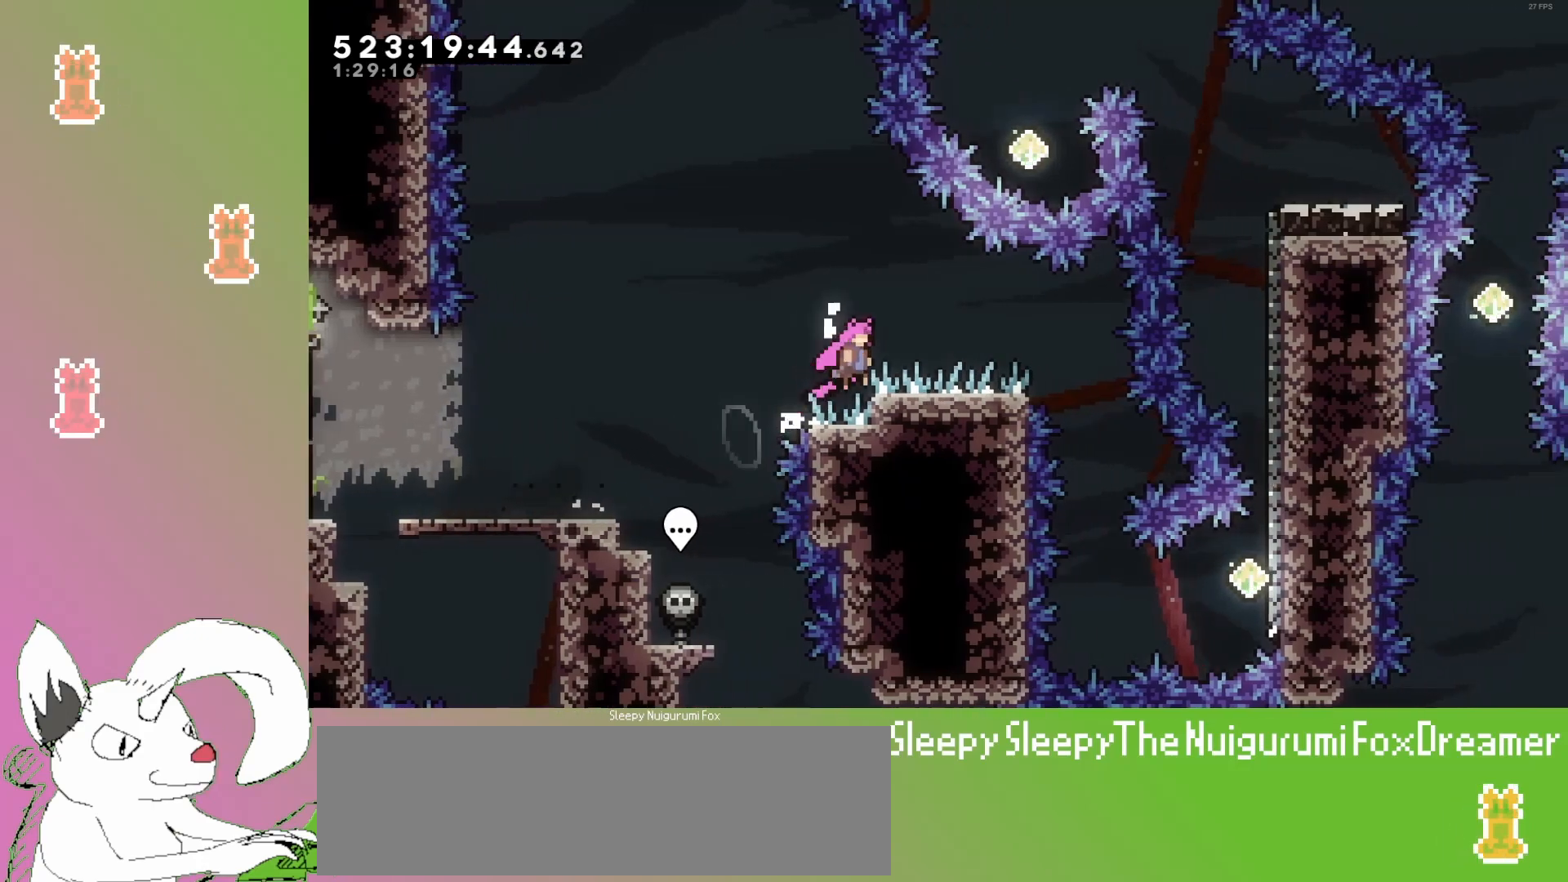
{"keys": ["grab"], "events": [[200, "left", "down"], [217, "right", "up"], [400, "left", "up"], [467, "jump3", "up"]]}
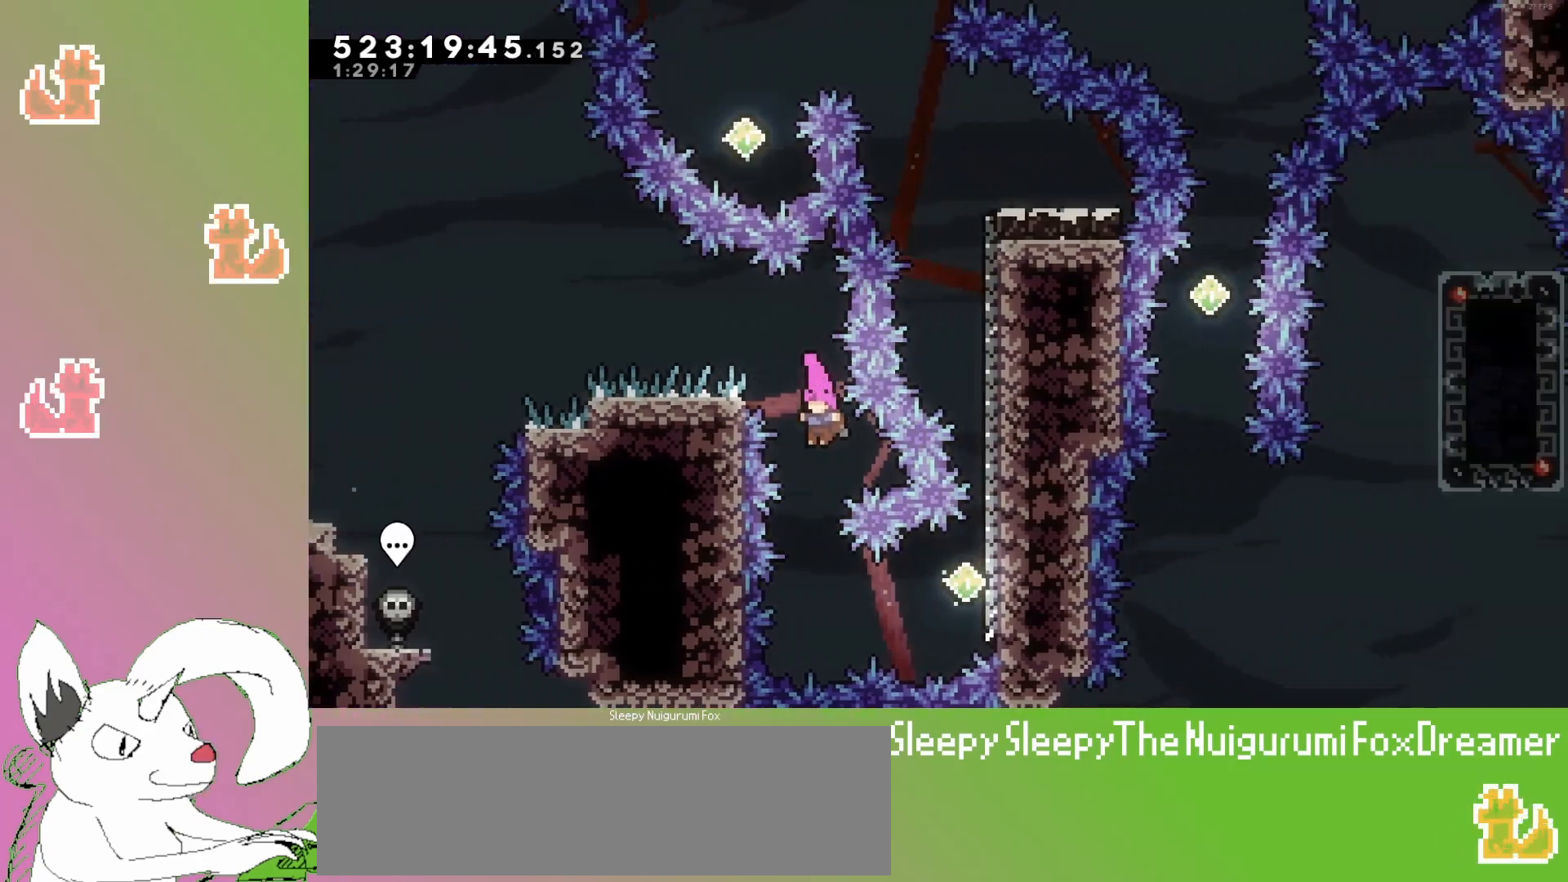
{"keys": ["up"], "events": [[250, "right", "down"], [267, "dash", "down"], [317, "grab", "up"], [450, "up", "down"], [467, "dash", "up"], [483, "right", "up"]]}
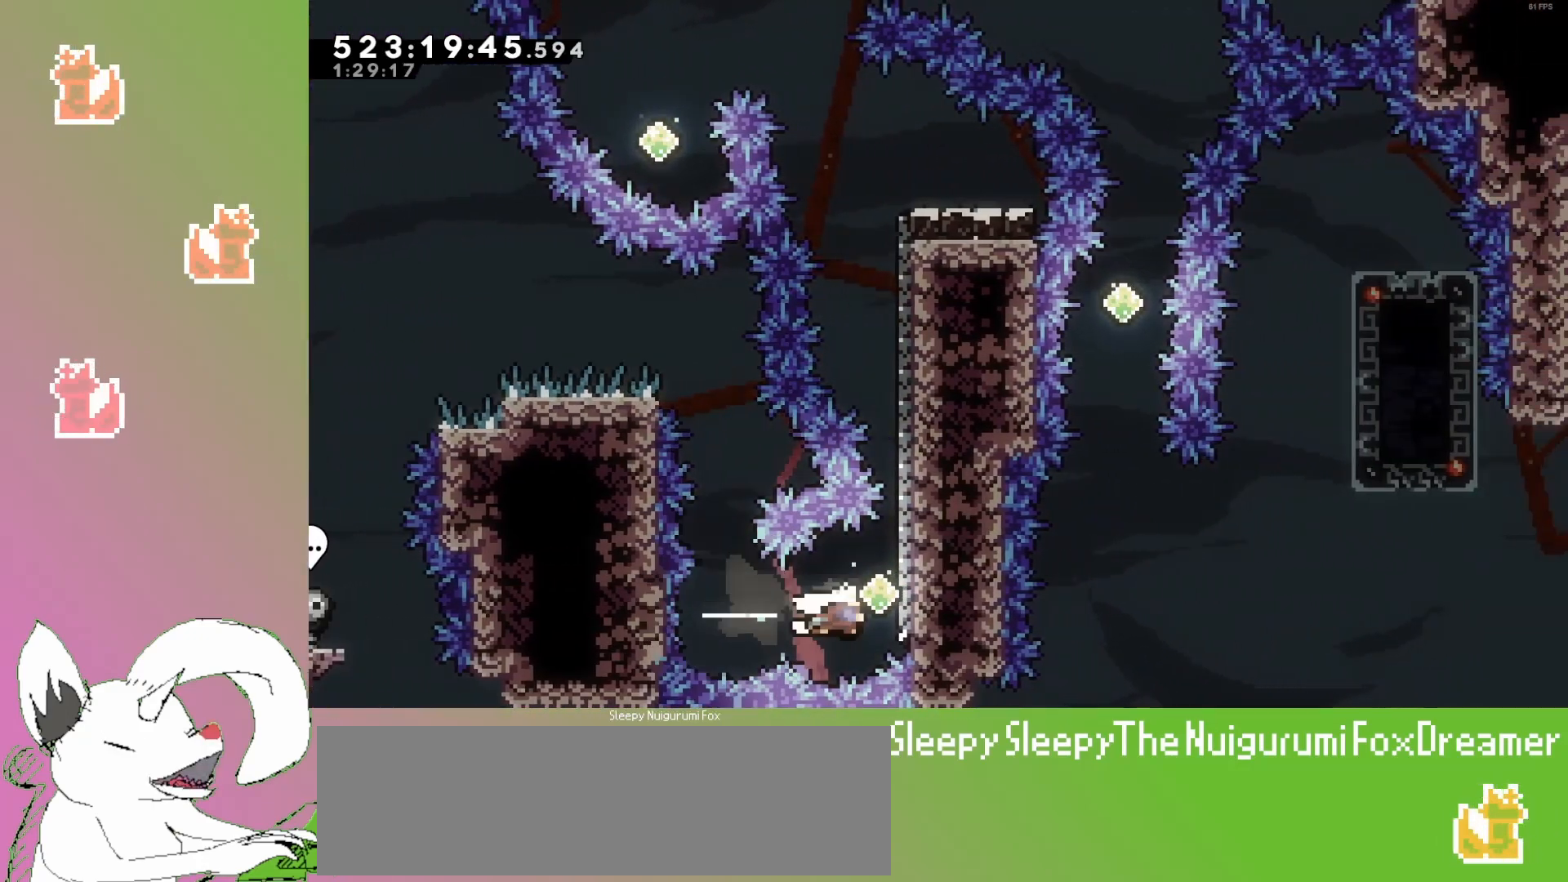
{"keys": ["jump3"], "events": [[83, "dash", "down"], [433, "dash", "up"], [433, "up", "up"], [500, "jump3", "down"]]}
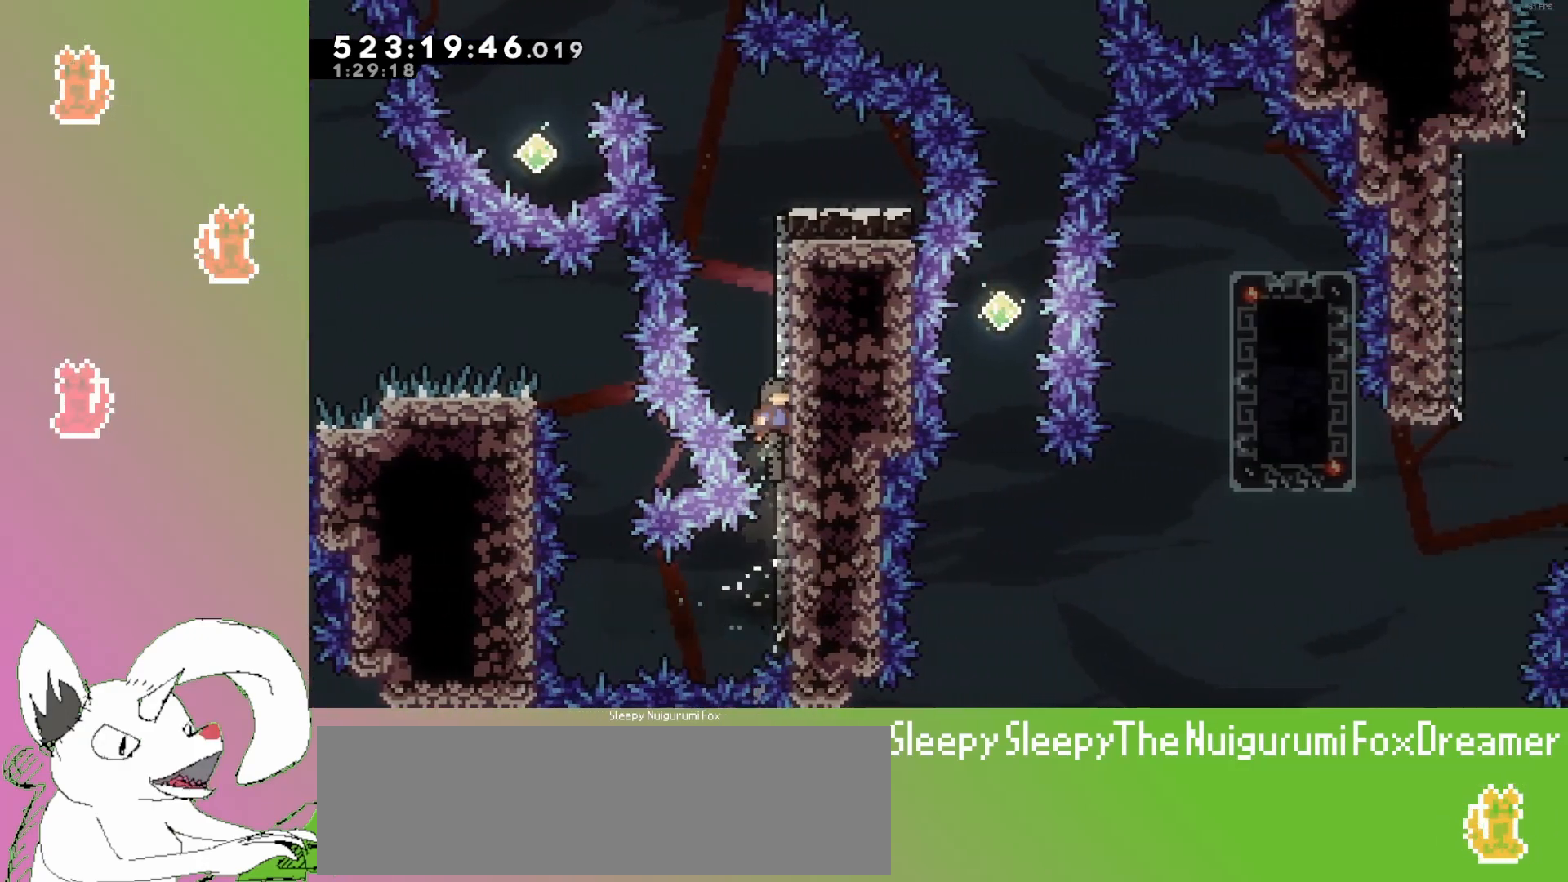
{"keys": [], "events": [[183, "right", "down"], [450, "jump3", "up"], [467, "right", "up"]]}
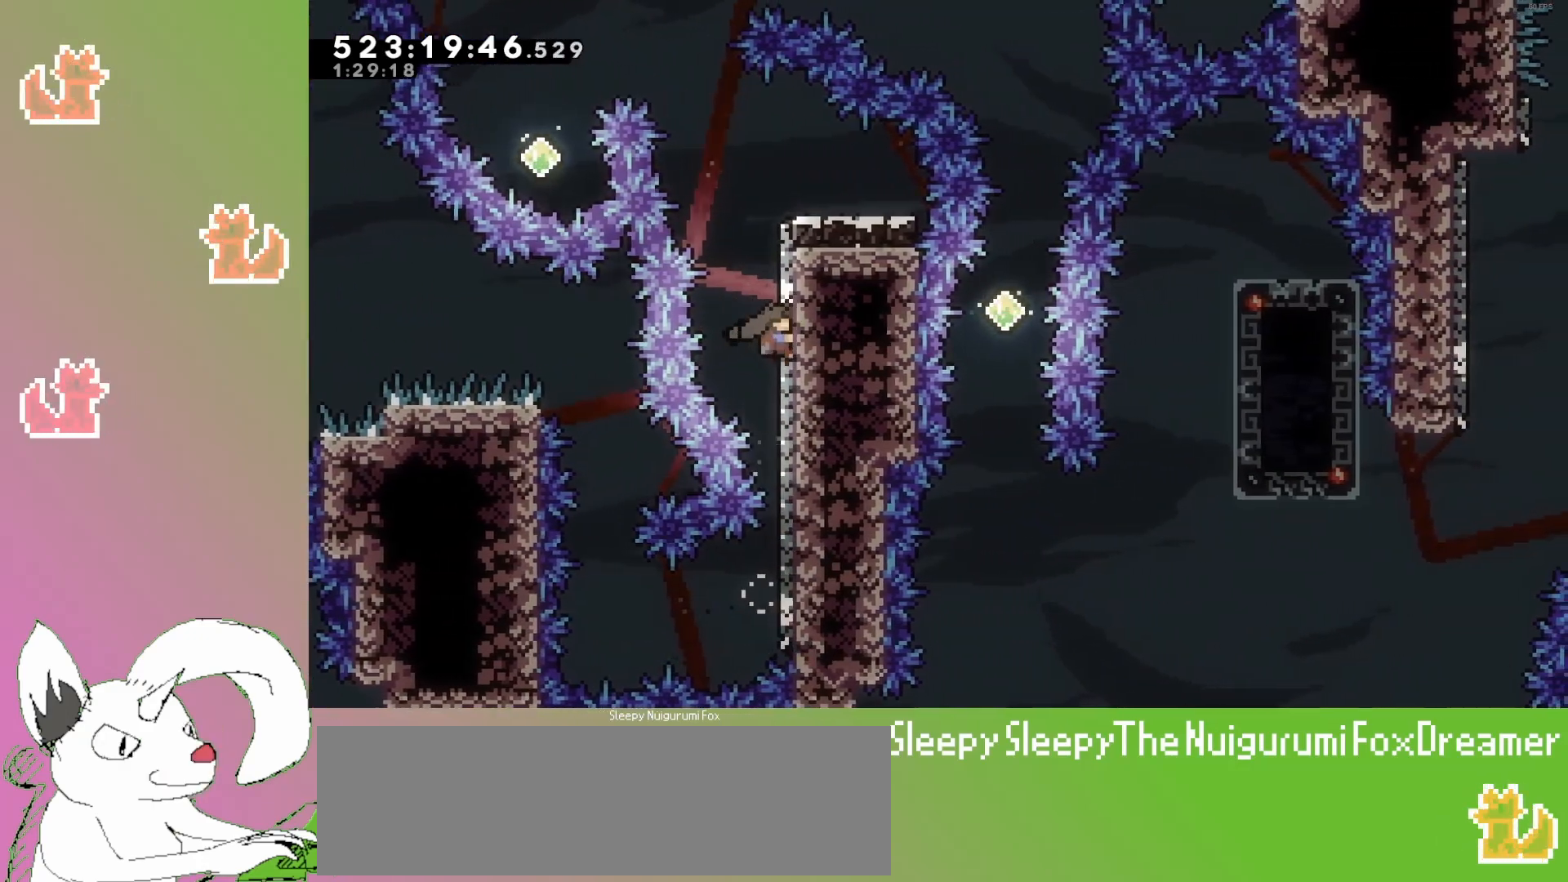
{"keys": [], "events": [[33, "jump3", "down"], [150, "right", "down"], [417, "jump3", "up"], [483, "right", "up"]]}
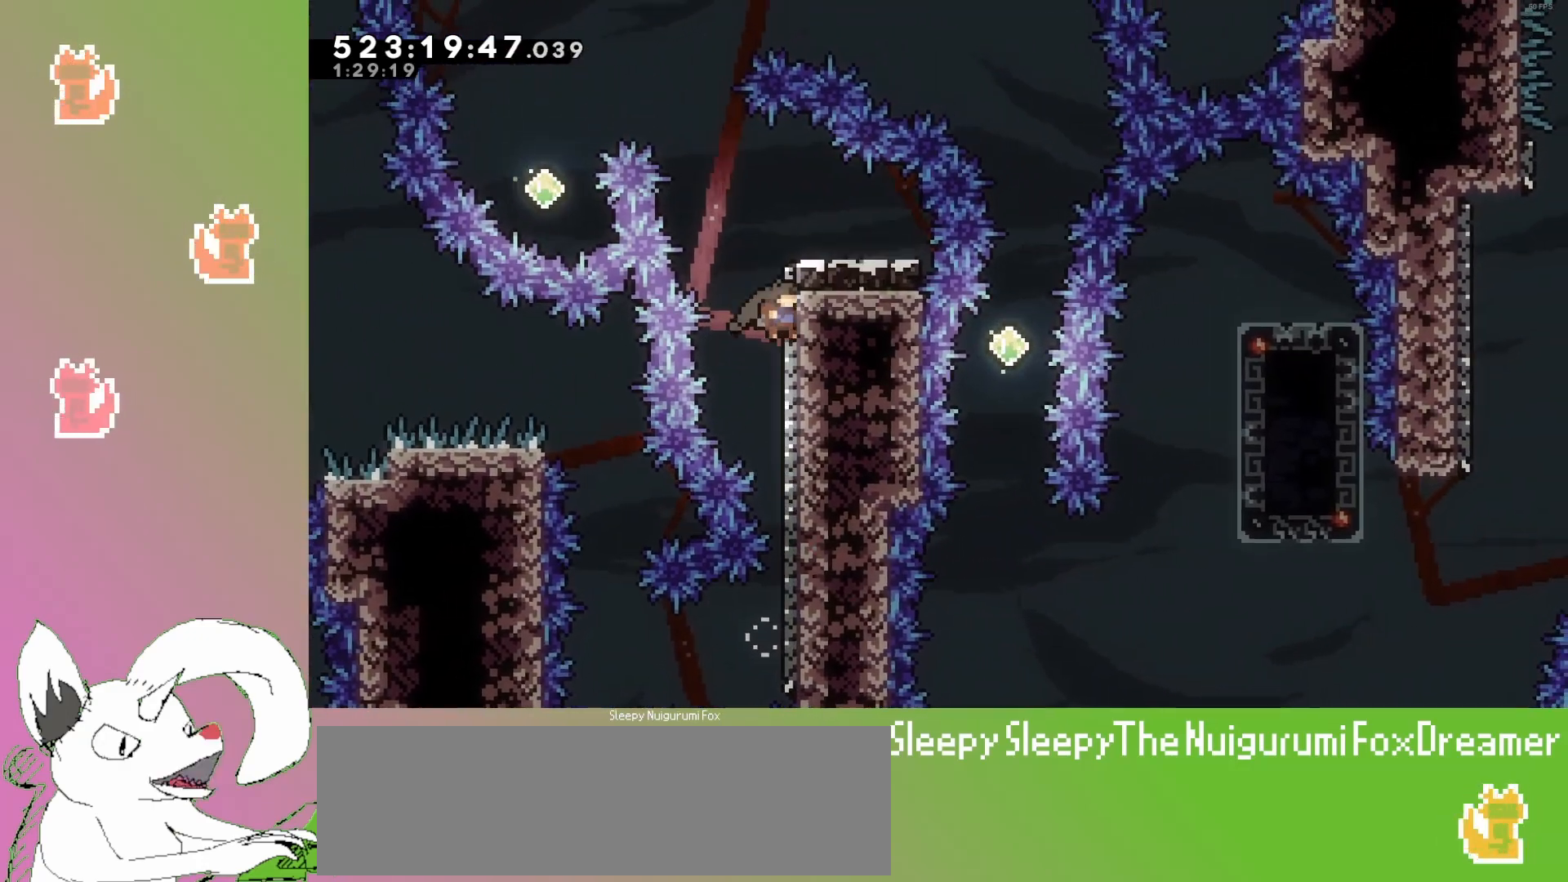
{"keys": ["right"], "events": [[67, "jump3", "down"], [233, "right", "down"], [400, "jump3", "up"]]}
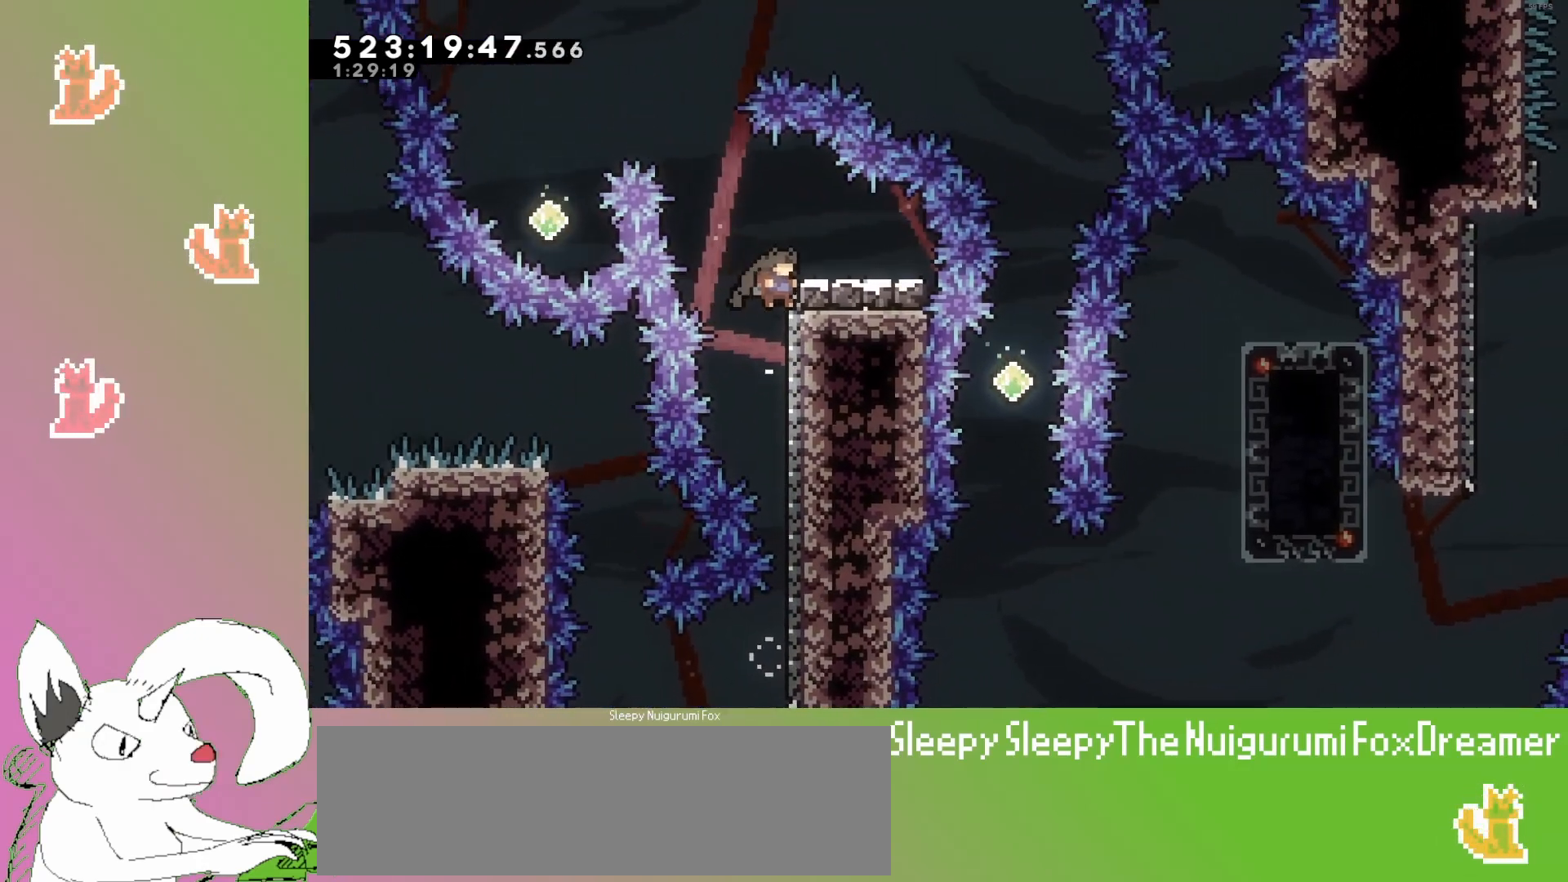
{"keys": ["right"], "events": [[17, "right", "up"], [83, "jump3", "down"], [217, "right", "down"], [500, "jump3", "up"]]}
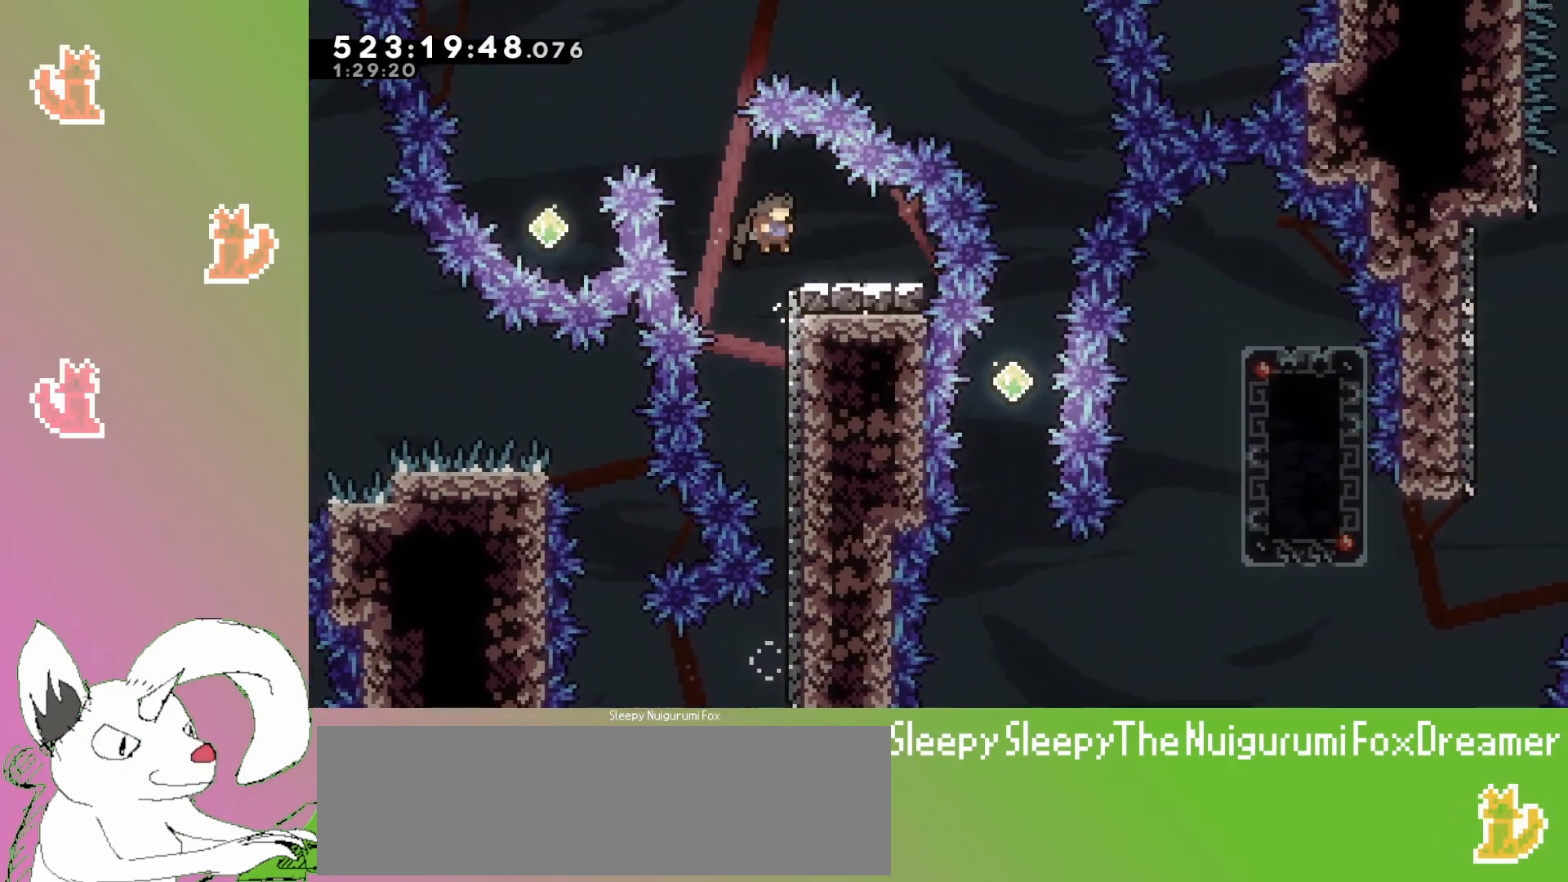
{"keys": [], "events": [[17, "right", "up"], [133, "jump3", "down"], [183, "left", "down"], [300, "jump3", "up"], [333, "left", "up"]]}
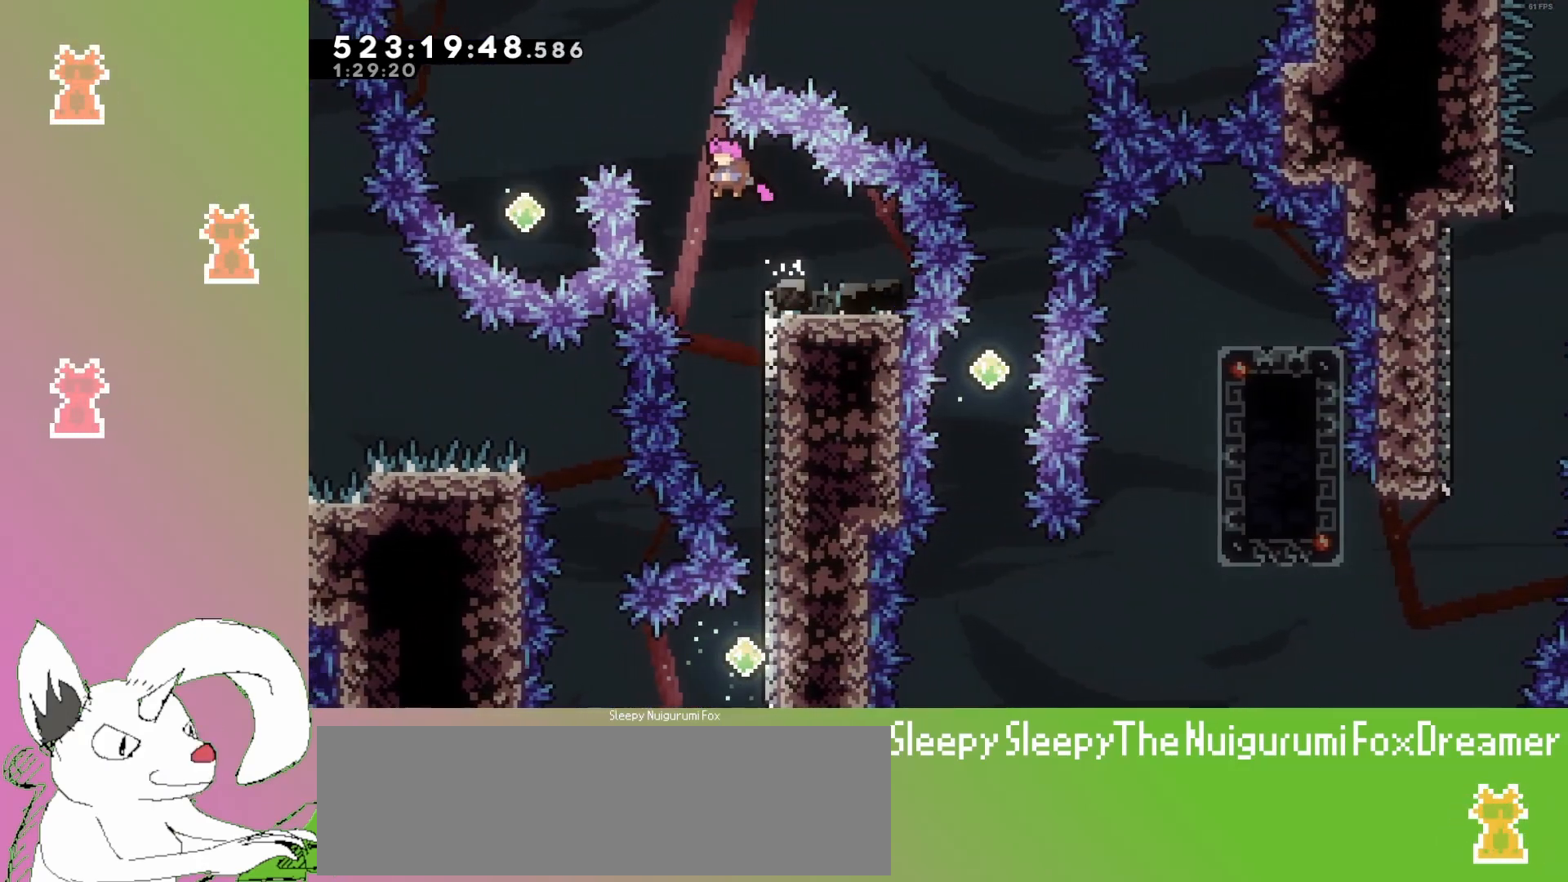
{"keys": ["jump3"], "events": [[133, "right", "down"], [283, "right", "up"], [400, "jump3", "down"]]}
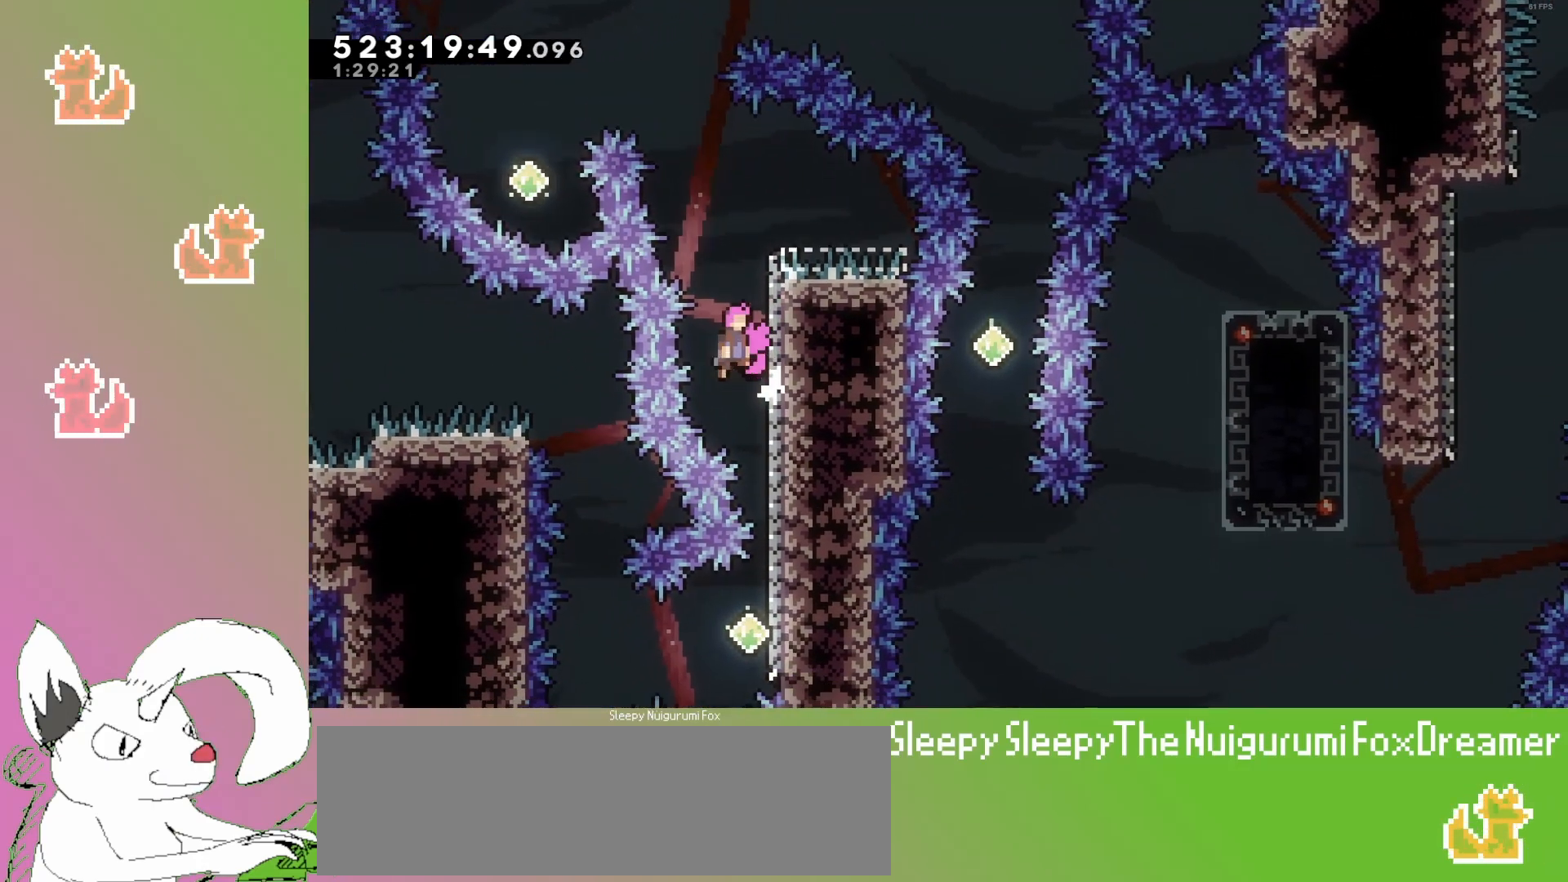
{"keys": [], "events": [[117, "right", "down"], [317, "jump3", "up"], [350, "right", "up"]]}
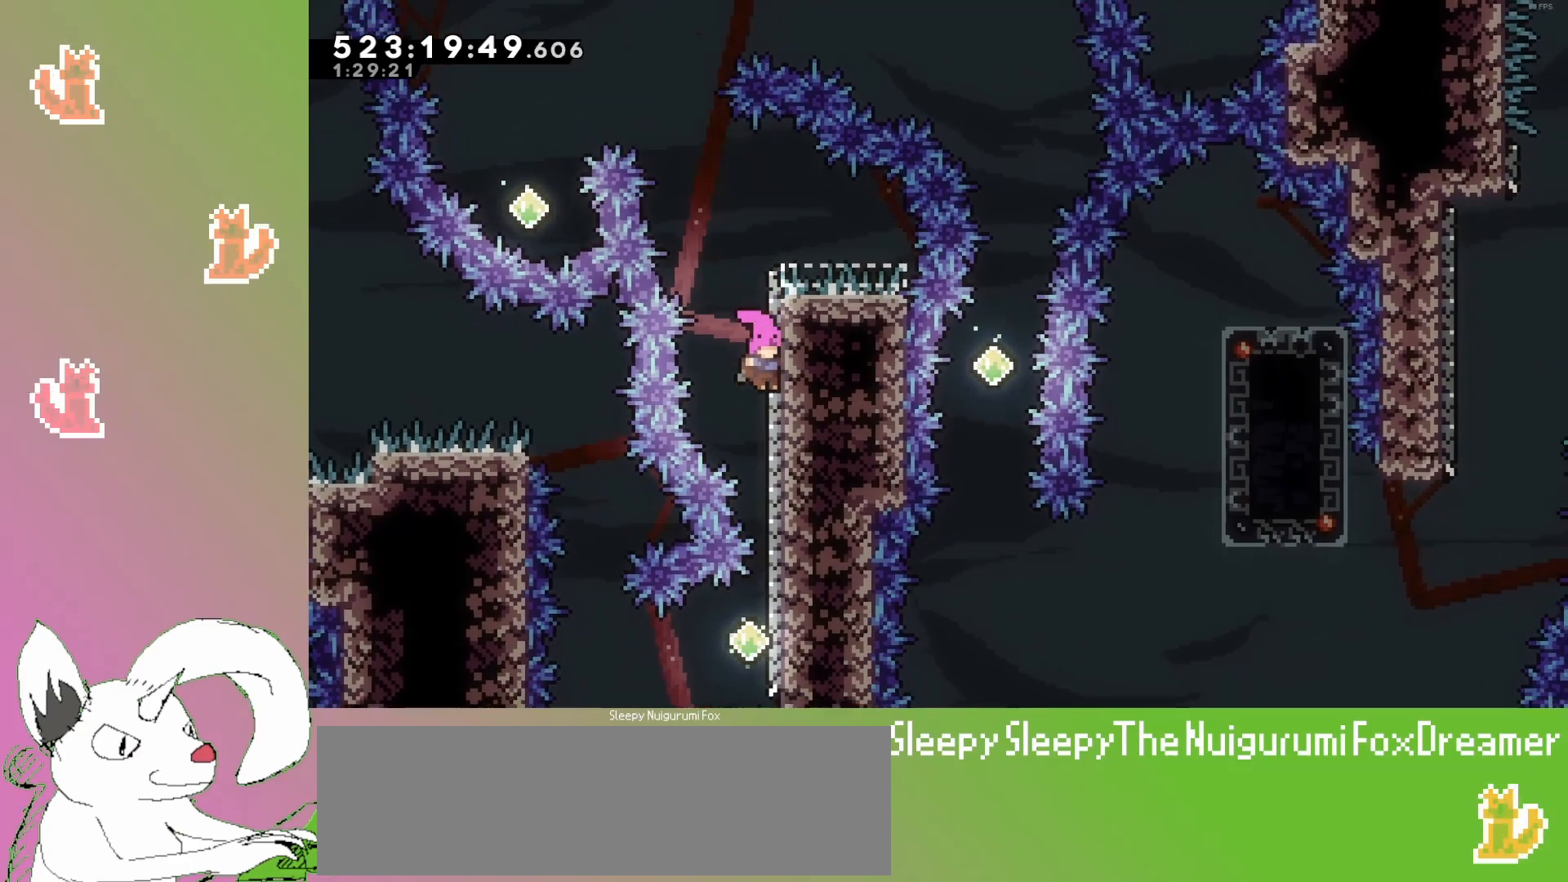
{"keys": [], "events": [[33, "jump3", "down"], [183, "right", "down"], [433, "jump3", "up"], [500, "right", "up"]]}
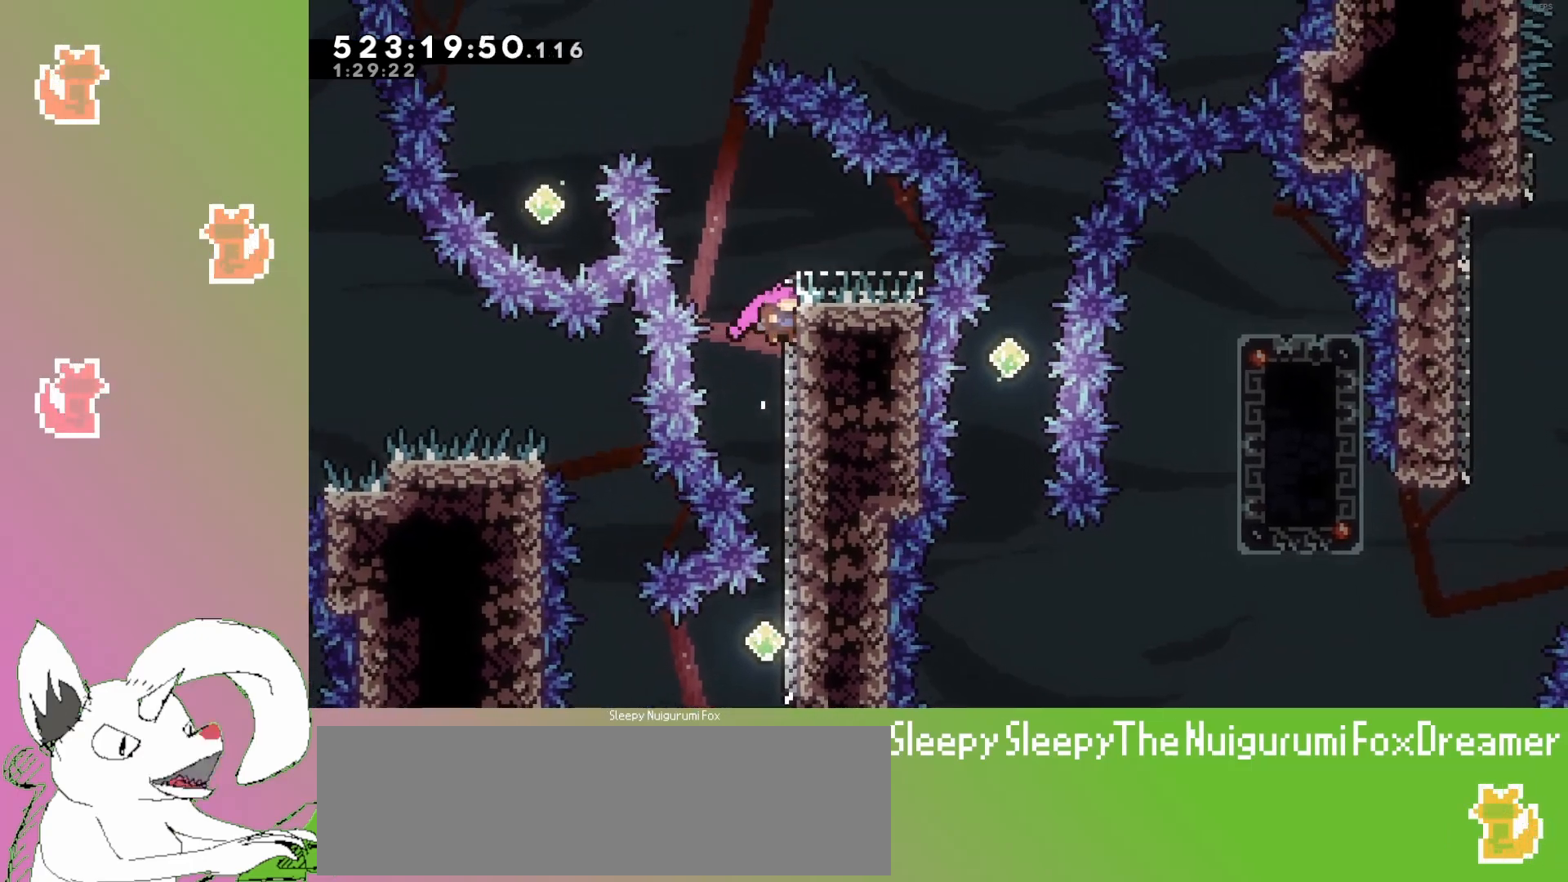
{"keys": ["right"], "events": [[150, "jump3", "down"], [283, "right", "down"], [500, "jump3", "up"]]}
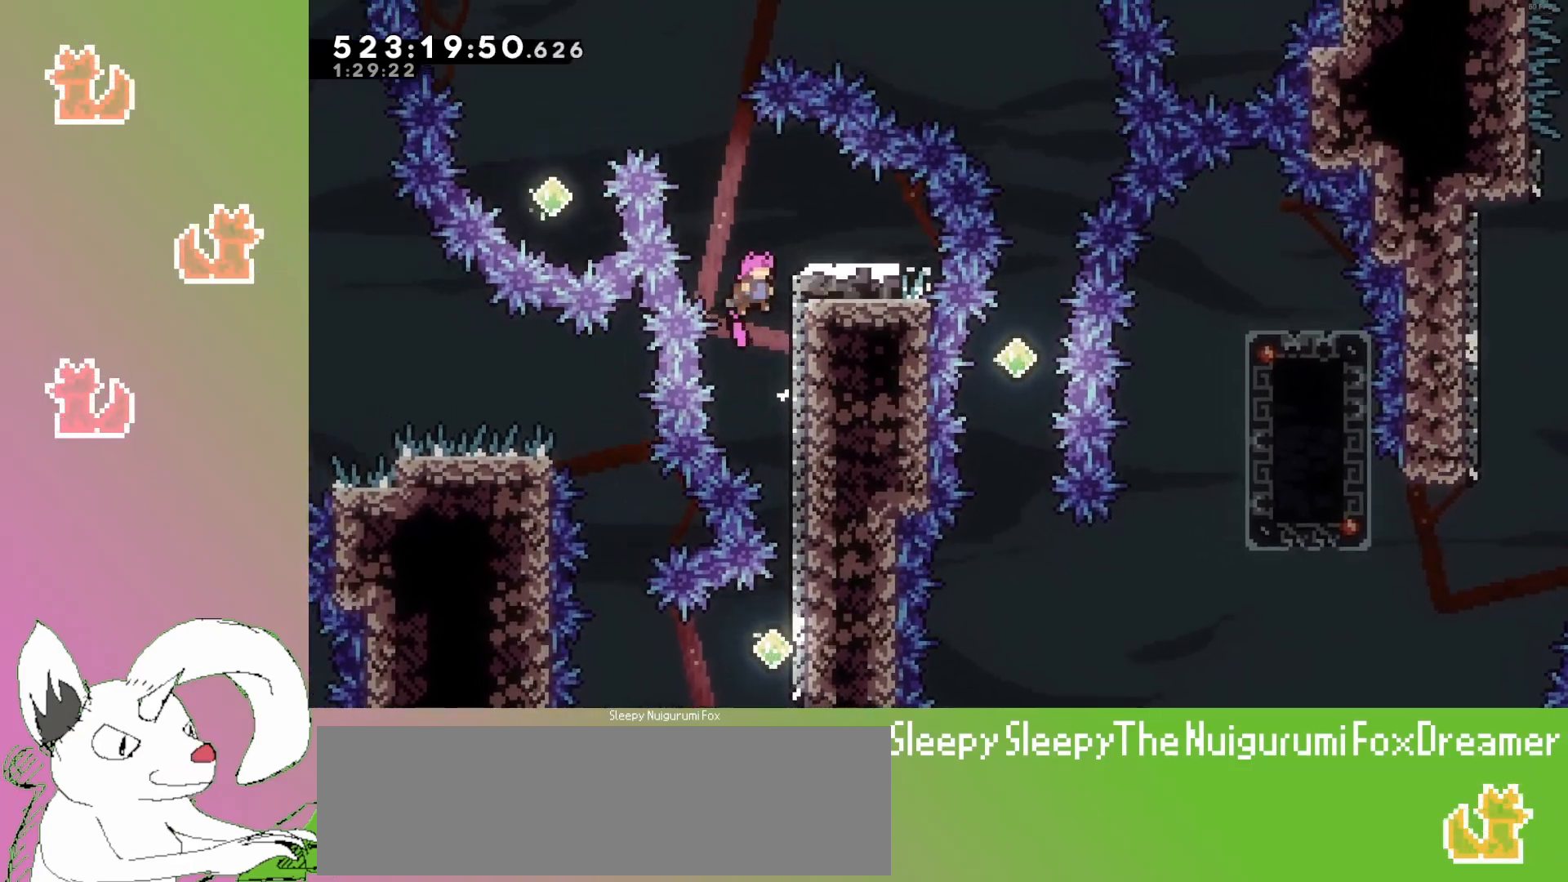
{"keys": ["jump3", "right"], "events": [[100, "right", "up"], [200, "jump3", "down"], [417, "right", "down"]]}
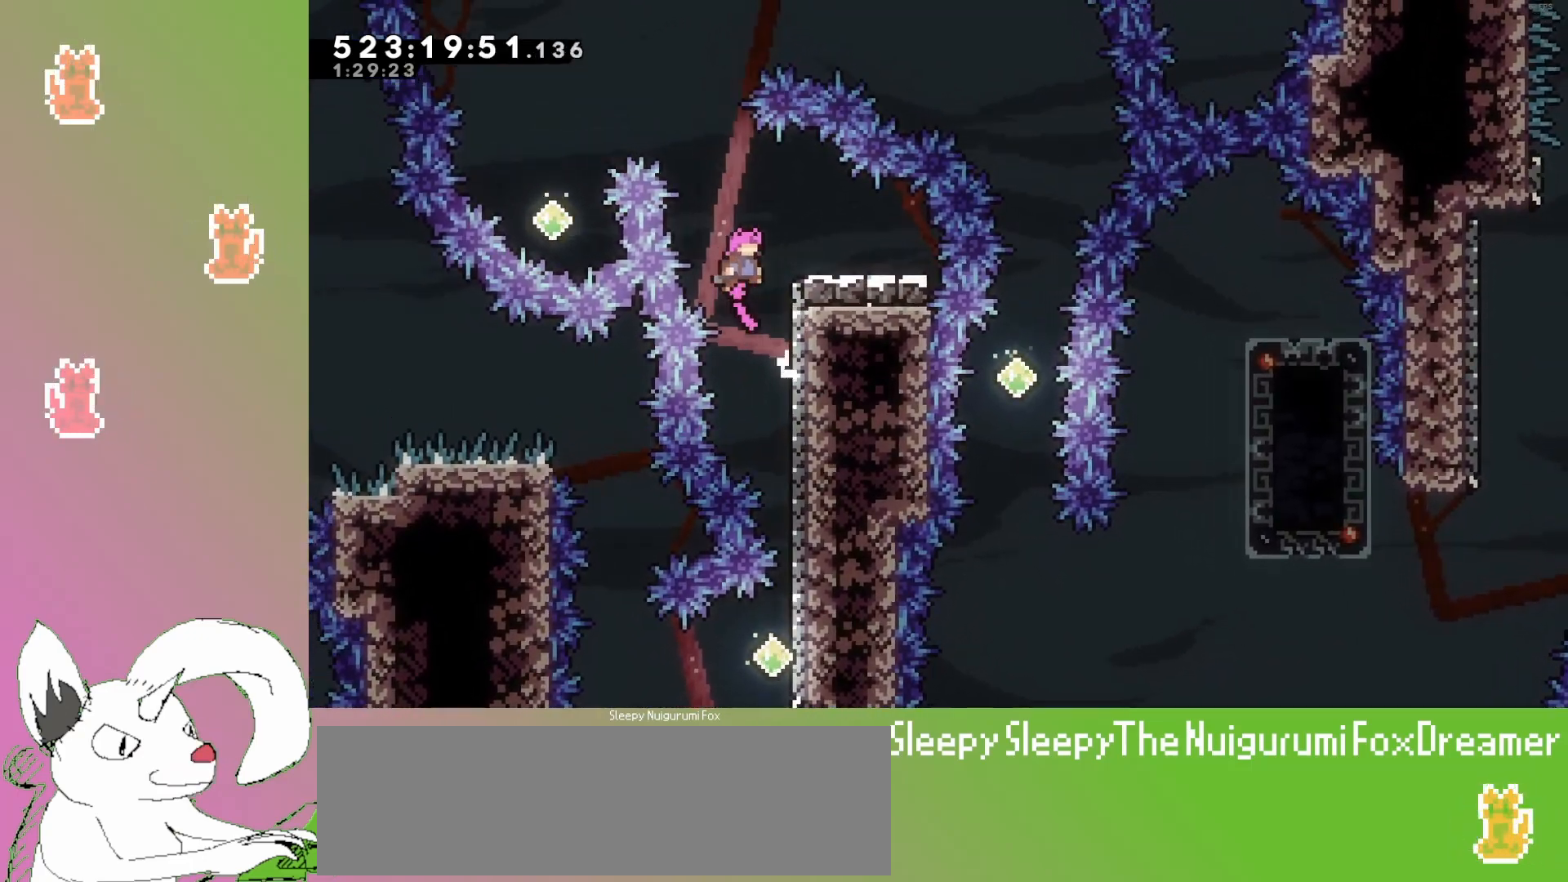
{"keys": ["jump3"], "events": [[100, "jump3", "up"], [167, "right", "up"], [267, "jump3", "down"]]}
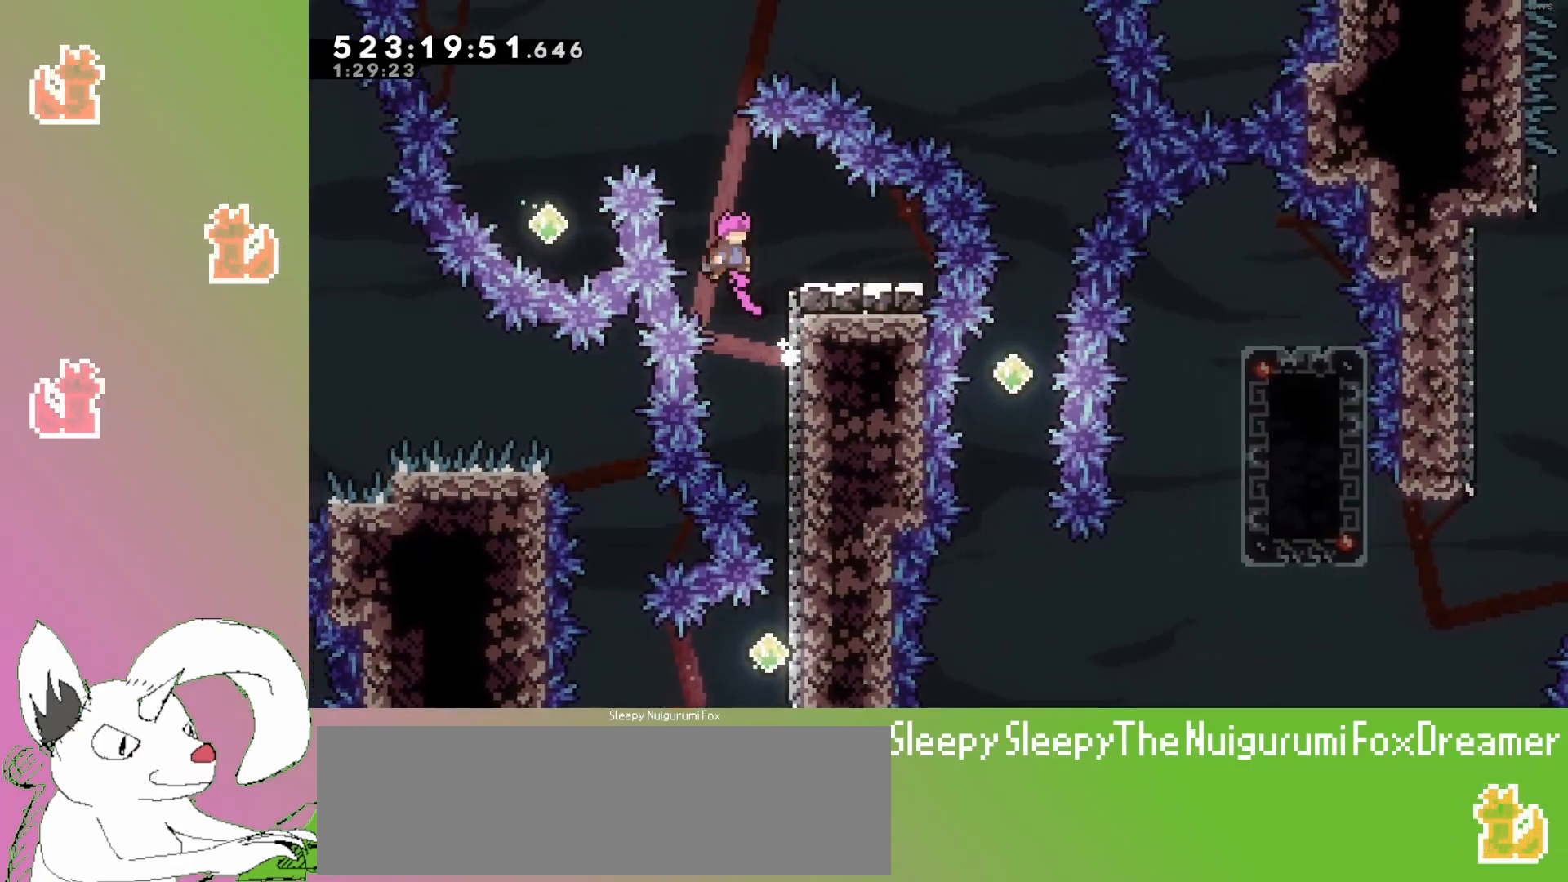
{"keys": ["jump3", "left"], "events": [[83, "jump3", "up"], [117, "right", "down"], [200, "dash", "down"], [317, "left", "down"], [350, "right", "up"], [367, "dash", "up"], [433, "jump3", "down"]]}
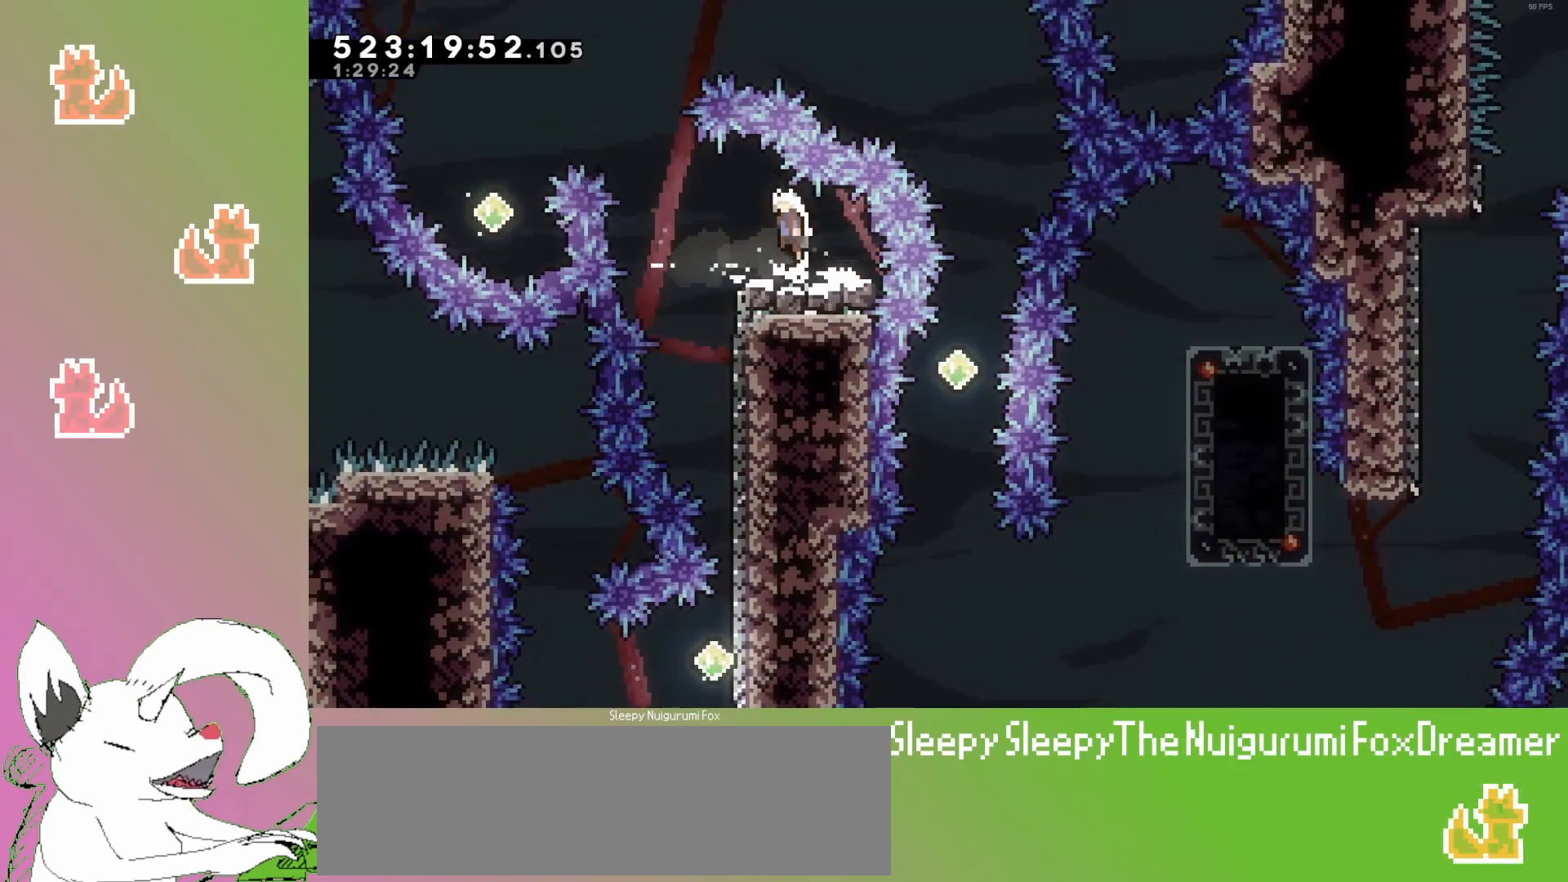
{"keys": ["dash", "right", "up"], "events": [[250, "left", "up"], [333, "right", "down"], [350, "up", "down"], [433, "dash", "down"], [433, "jump3", "up"]]}
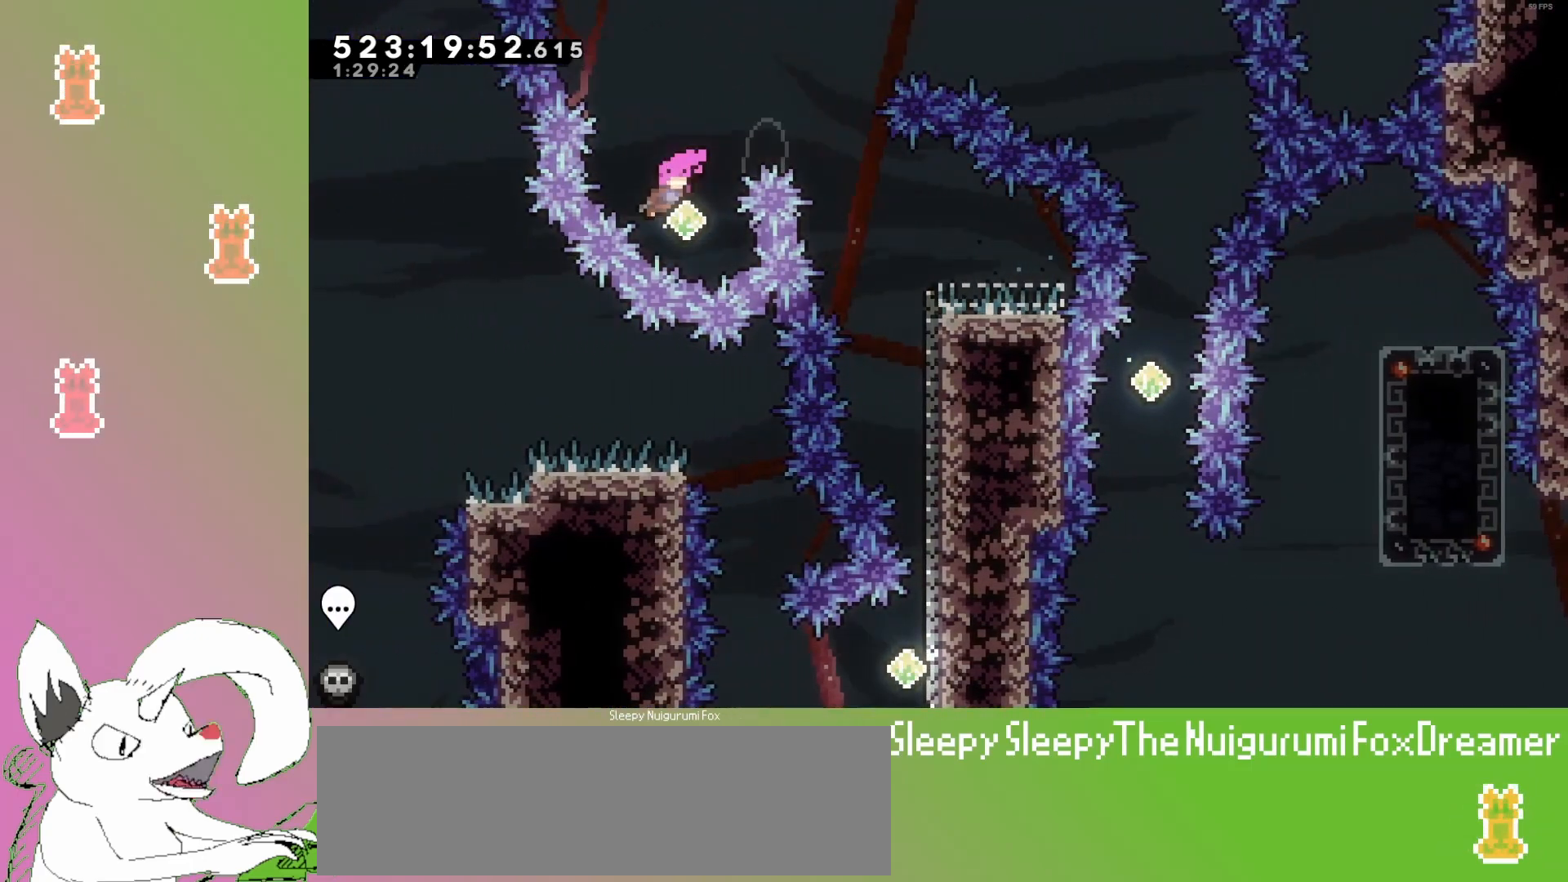
{"keys": ["dash", "right", "up"], "events": [[217, "dash", "up"], [300, "dash", "down"]]}
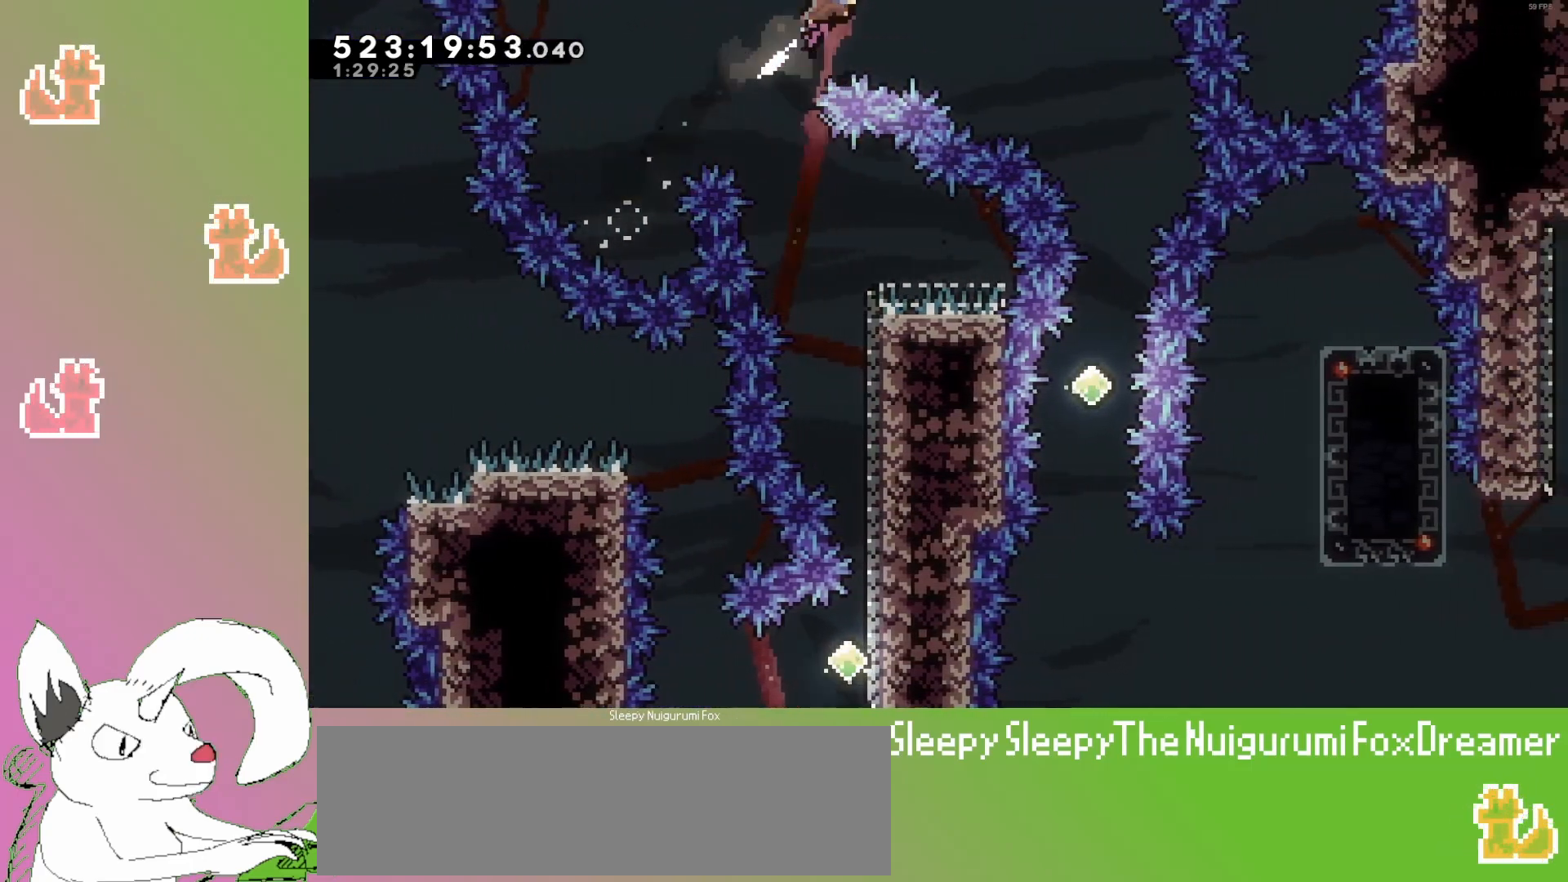
{"keys": ["right", "up"], "events": [[200, "dash", "up"]]}
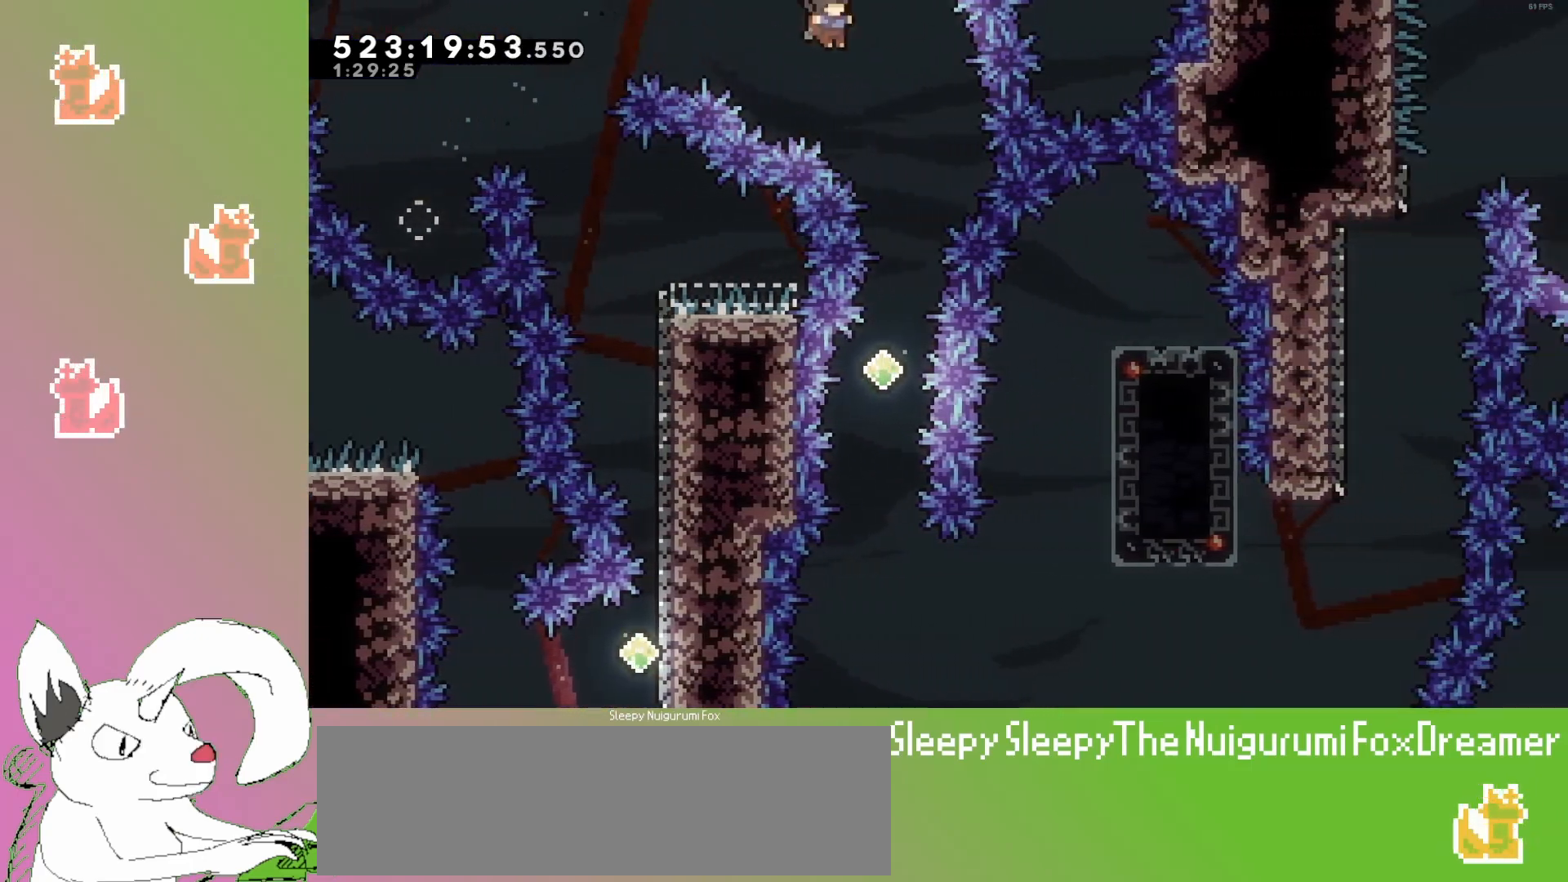
{"keys": [], "events": [[83, "right", "up"], [83, "up", "up"]]}
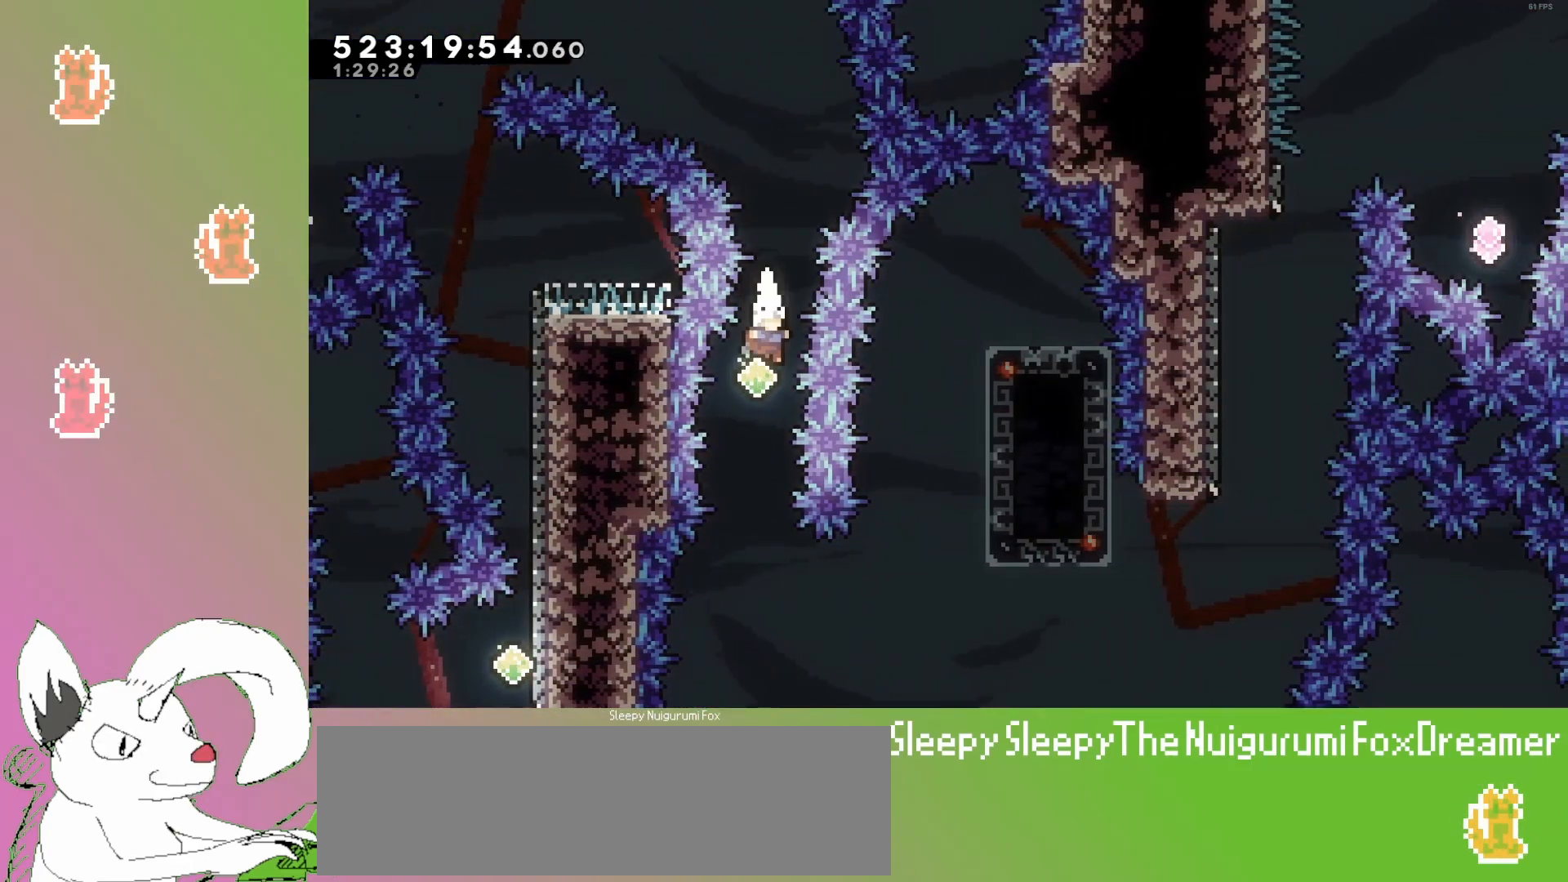
{"keys": ["right", "up"], "events": [[283, "right", "down"], [317, "up", "down"]]}